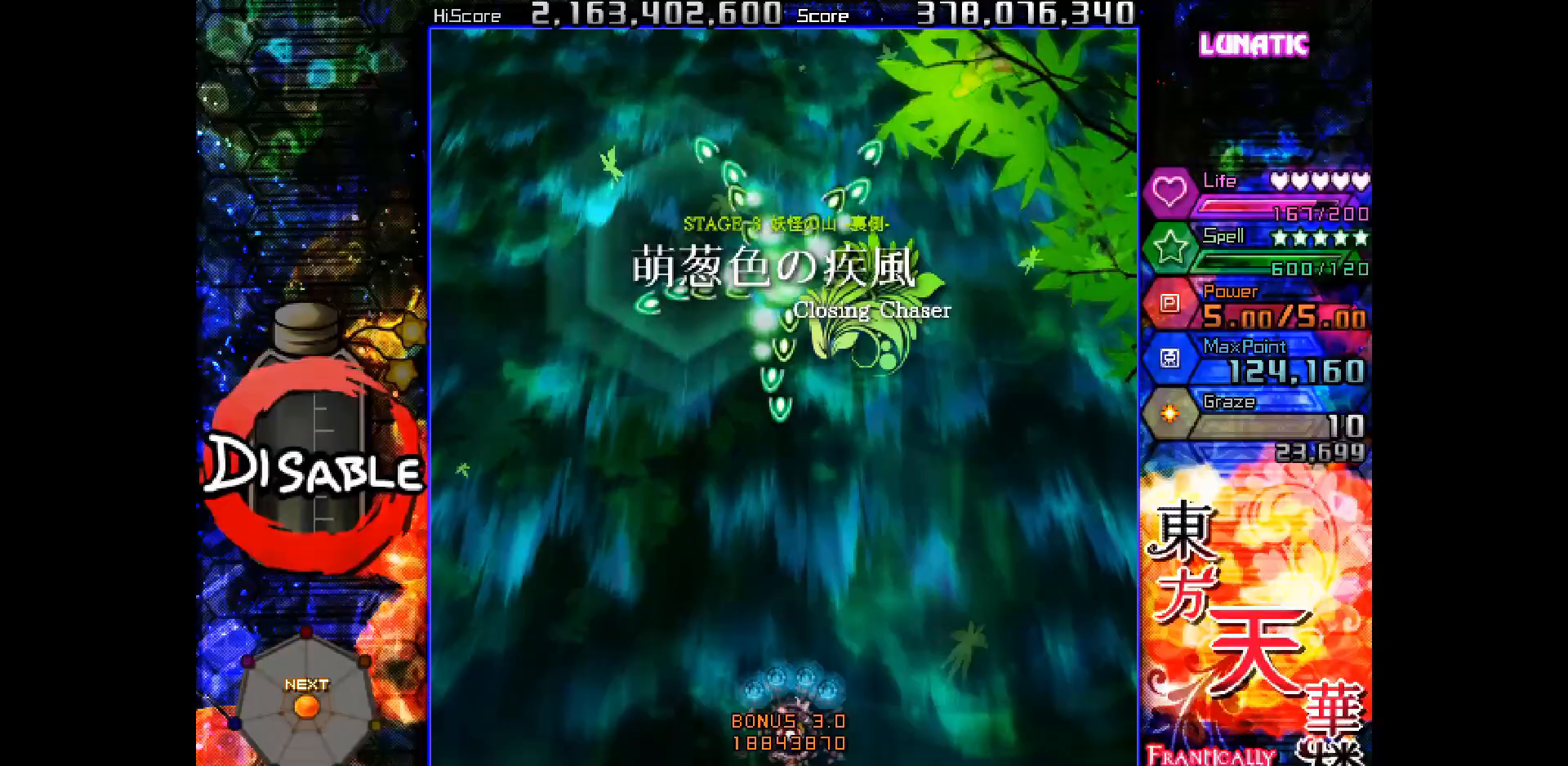
Gameplay with keyboard; each line is a JSON object with the keys held at the frame after it. "events" lists presses ("down") and releases ("up") of "down", "juice", "left", "right", "shot", "skip", "slow", "spell" and "up" between this image and that frame as [ms after this image, input, new state], when the widget could be followed in between. No other keys are recorded. Mouse input is not recorded. Key names are as the overlay labels them; some are game actions (e.g. jump) rather than physical keys.
{"keys": ["left", "shot", "slow", "up"], "events": [[167, "up", "down"], [267, "up", "up"], [317, "shot", "down"], [350, "left", "down"], [500, "up", "down"]]}
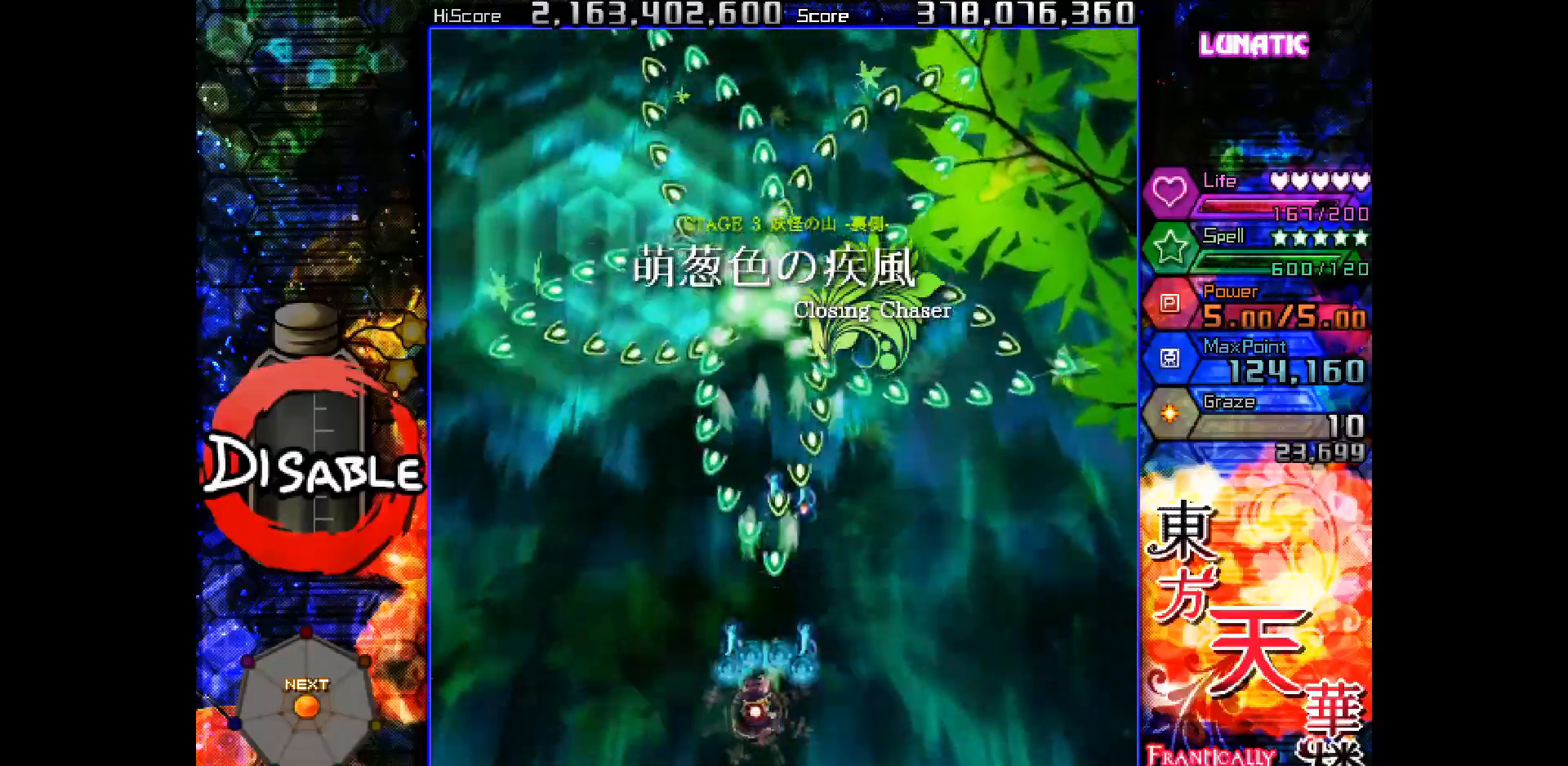
{"keys": ["down", "shot", "slow"], "events": [[117, "up", "up"], [250, "slow", "up"], [317, "down", "down"], [367, "slow", "down"], [450, "left", "up"]]}
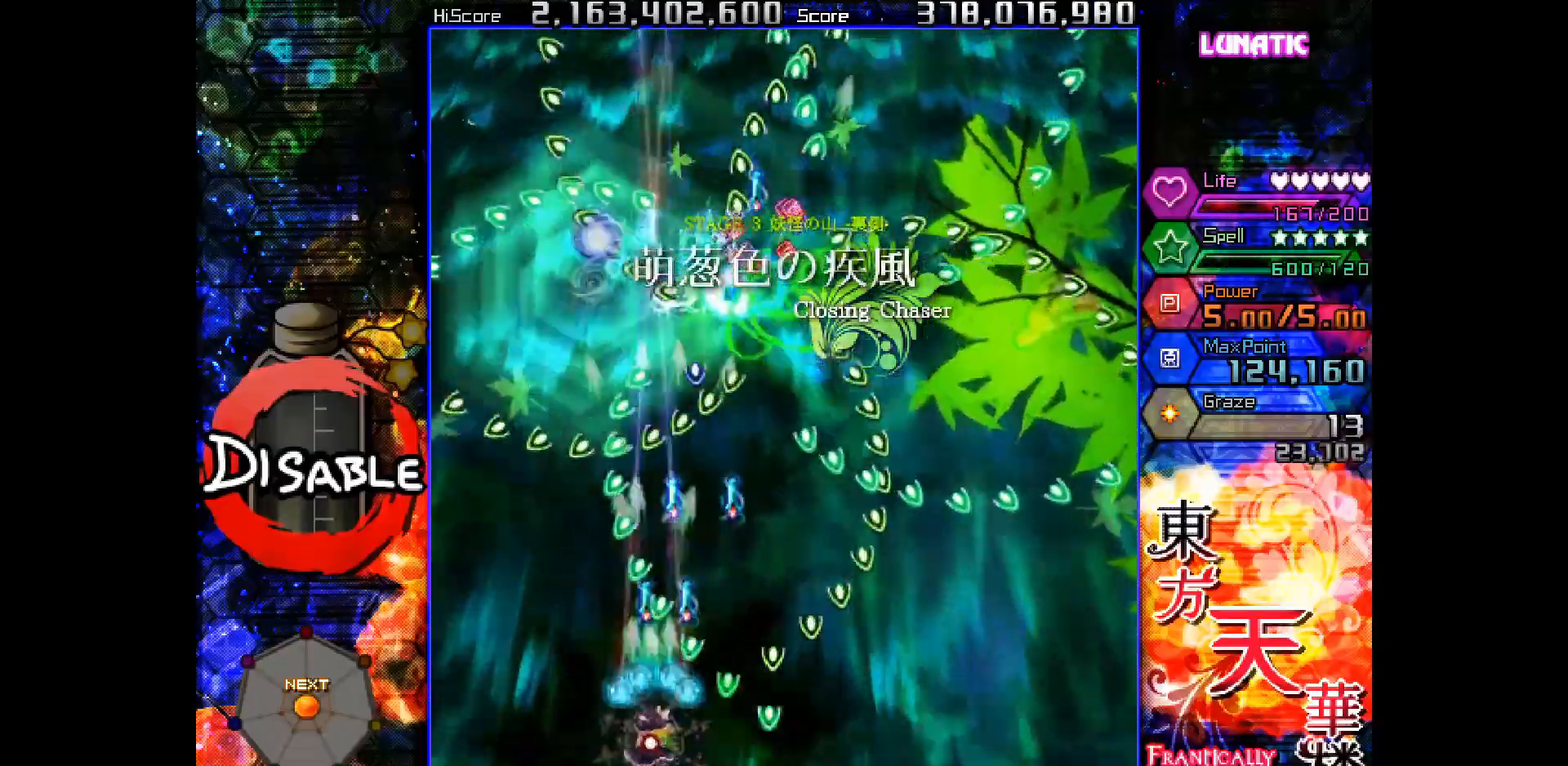
{"keys": ["shot", "slow", "up"], "events": [[67, "left", "down"], [150, "left", "up"], [233, "down", "up"], [383, "up", "down"]]}
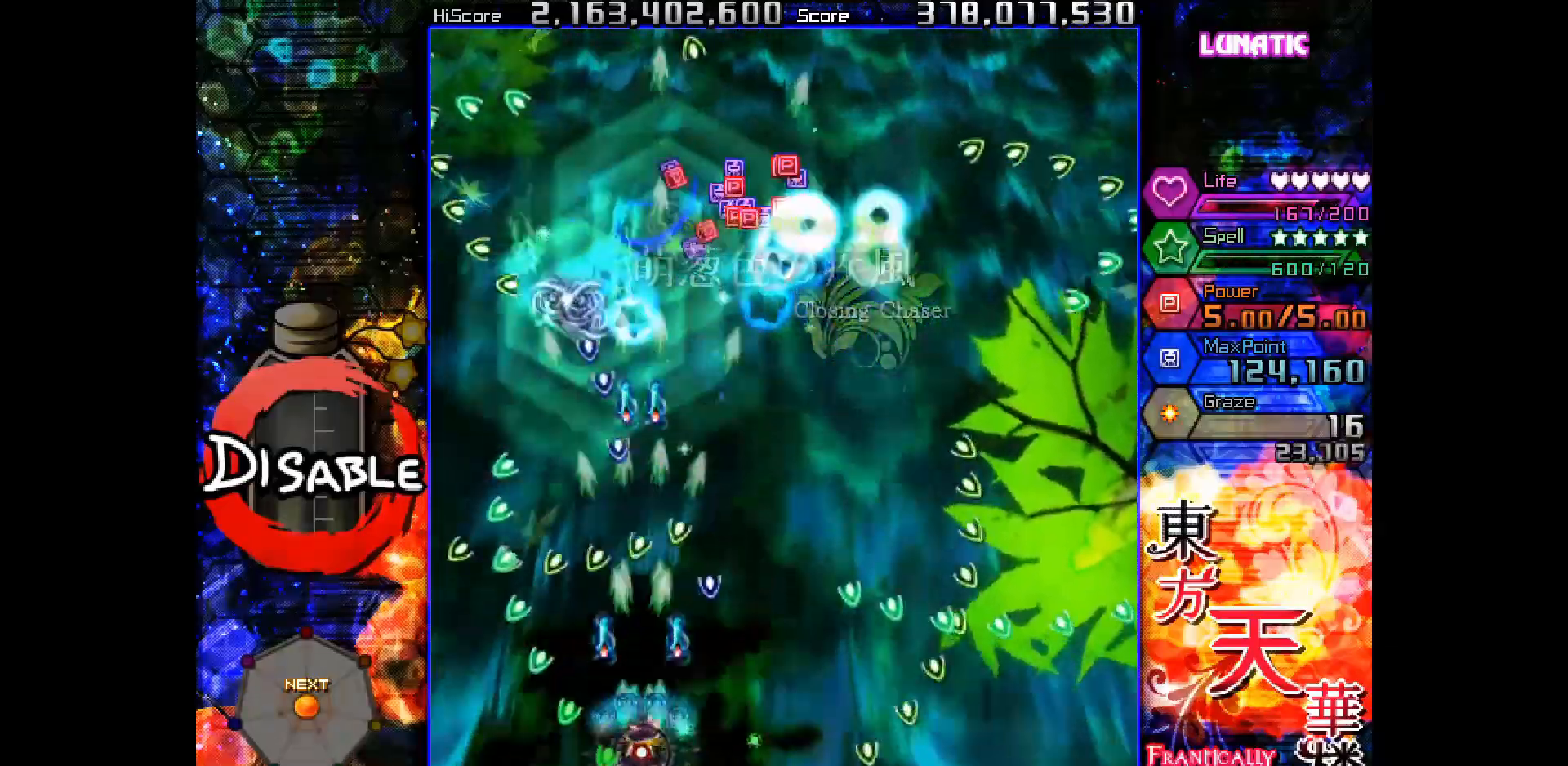
{"keys": ["shot", "slow"], "events": [[17, "up", "up"], [133, "down", "down"], [133, "right", "down"], [200, "right", "up"], [217, "down", "up"], [383, "right", "down"], [483, "right", "up"]]}
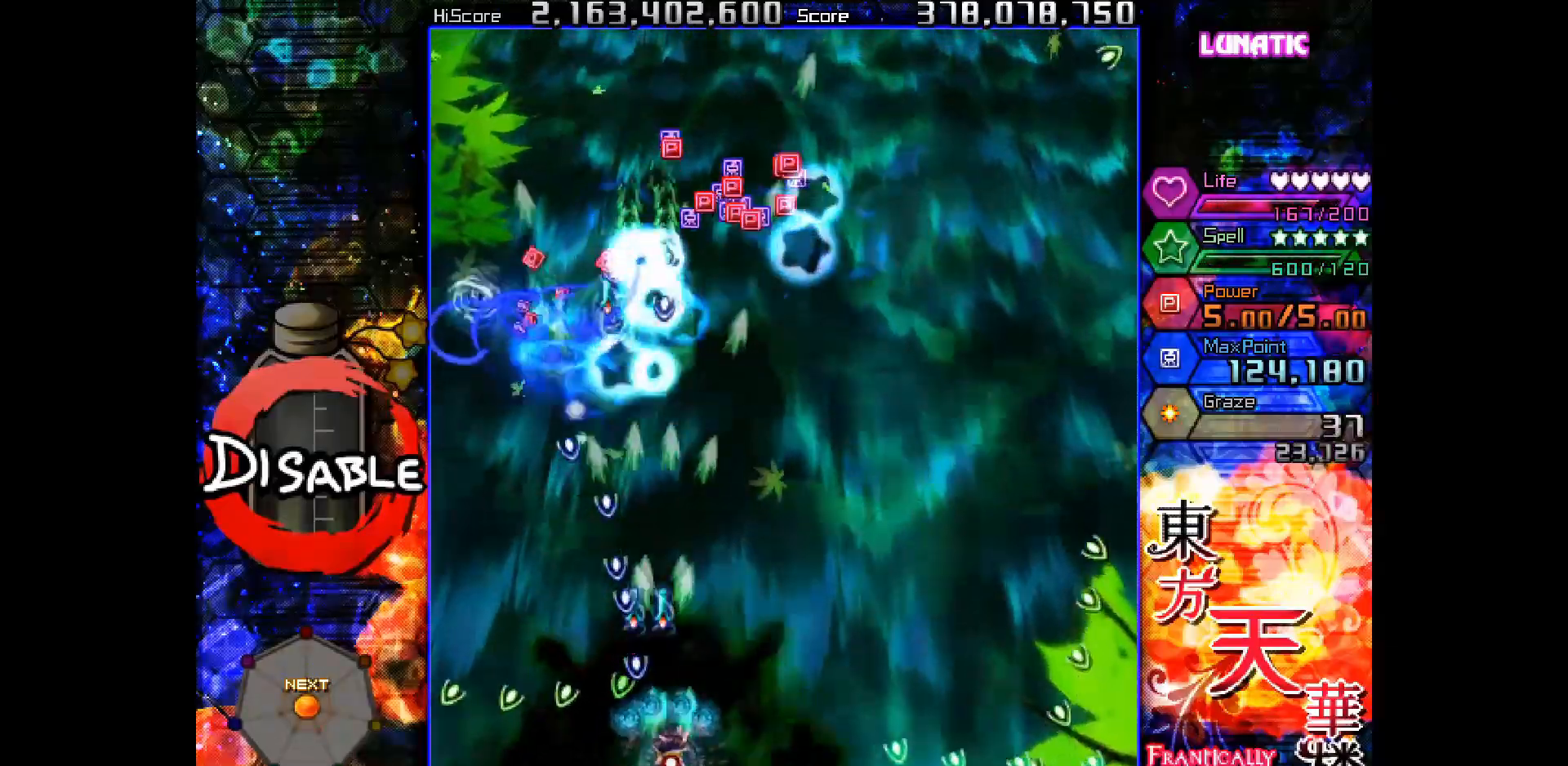
{"keys": ["shot"], "events": [[33, "right", "down"], [67, "up", "down"], [117, "right", "up"], [133, "up", "up"], [283, "slow", "up"]]}
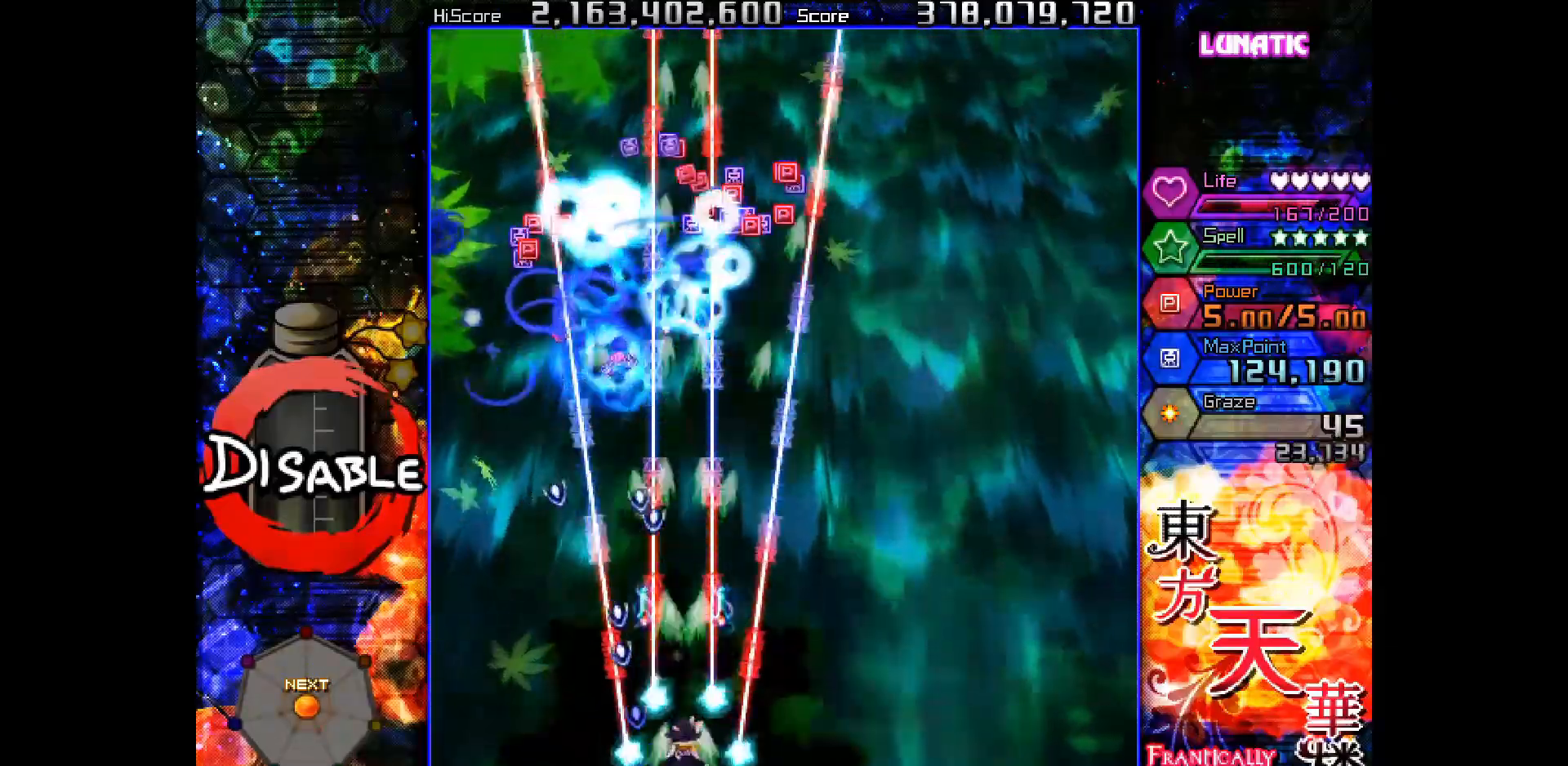
{"keys": ["shot", "up"], "events": [[100, "slow", "down"], [167, "right", "down"], [233, "right", "up"], [317, "slow", "up"], [467, "up", "down"], [483, "right", "down"], [500, "right", "up"]]}
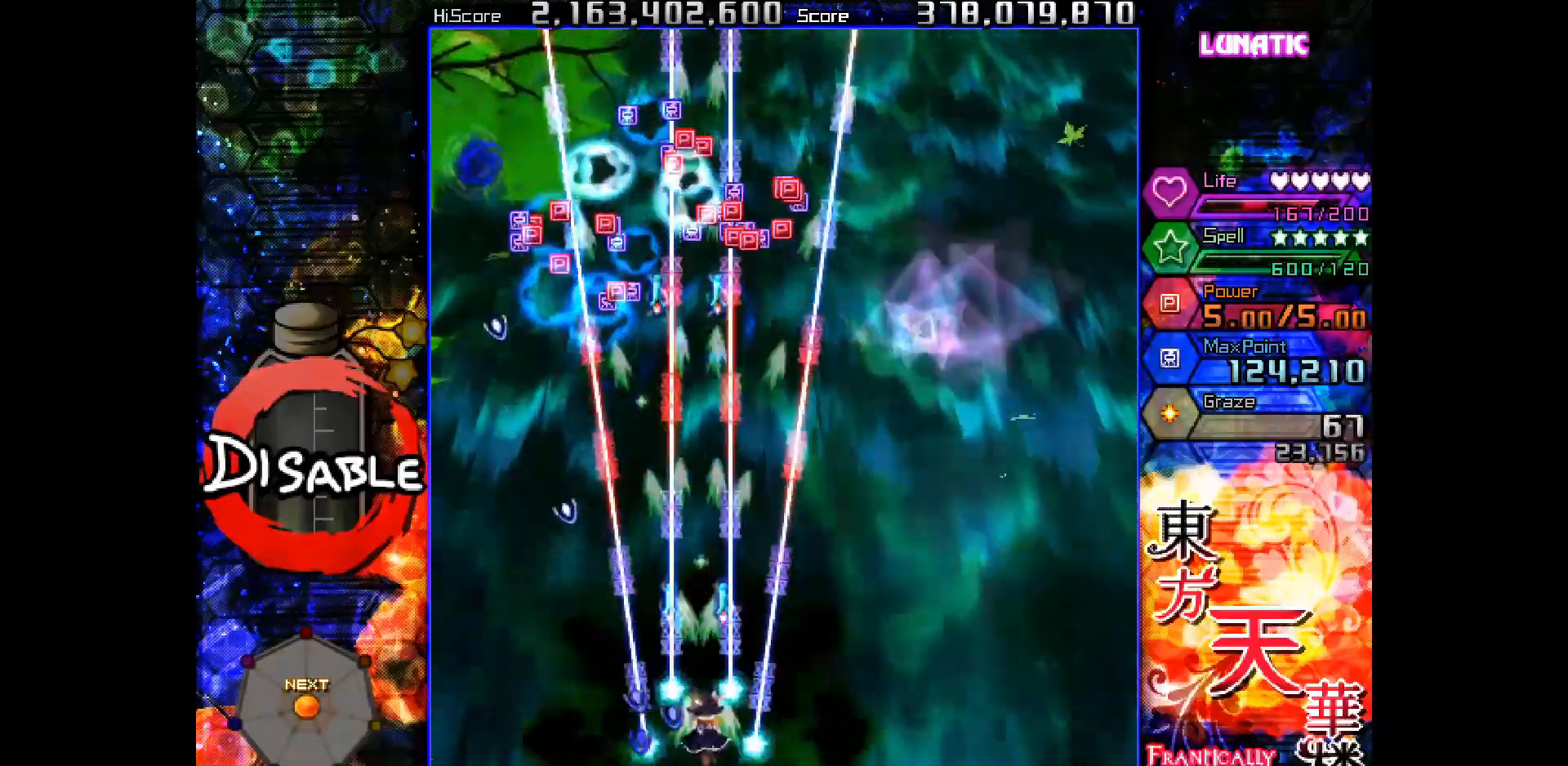
{"keys": ["right", "shot", "up"], "events": [[17, "up", "up"], [483, "right", "down"], [483, "up", "down"]]}
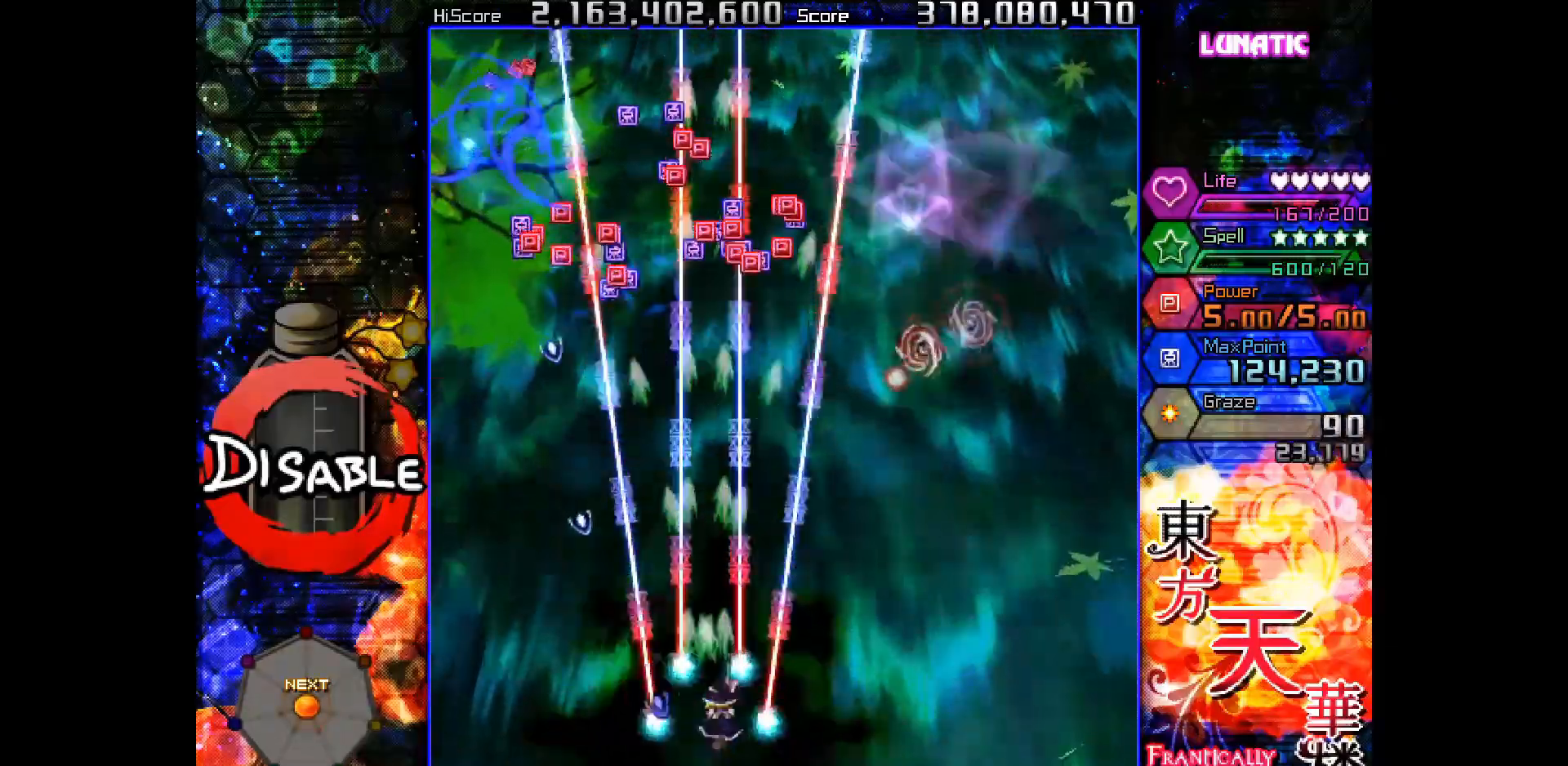
{"keys": ["right", "shot", "slow"], "events": [[17, "right", "up"], [33, "up", "up"], [217, "slow", "down"], [233, "down", "down"], [250, "right", "down"], [317, "down", "up"], [317, "right", "up"], [450, "down", "down"], [450, "right", "down"], [500, "down", "up"]]}
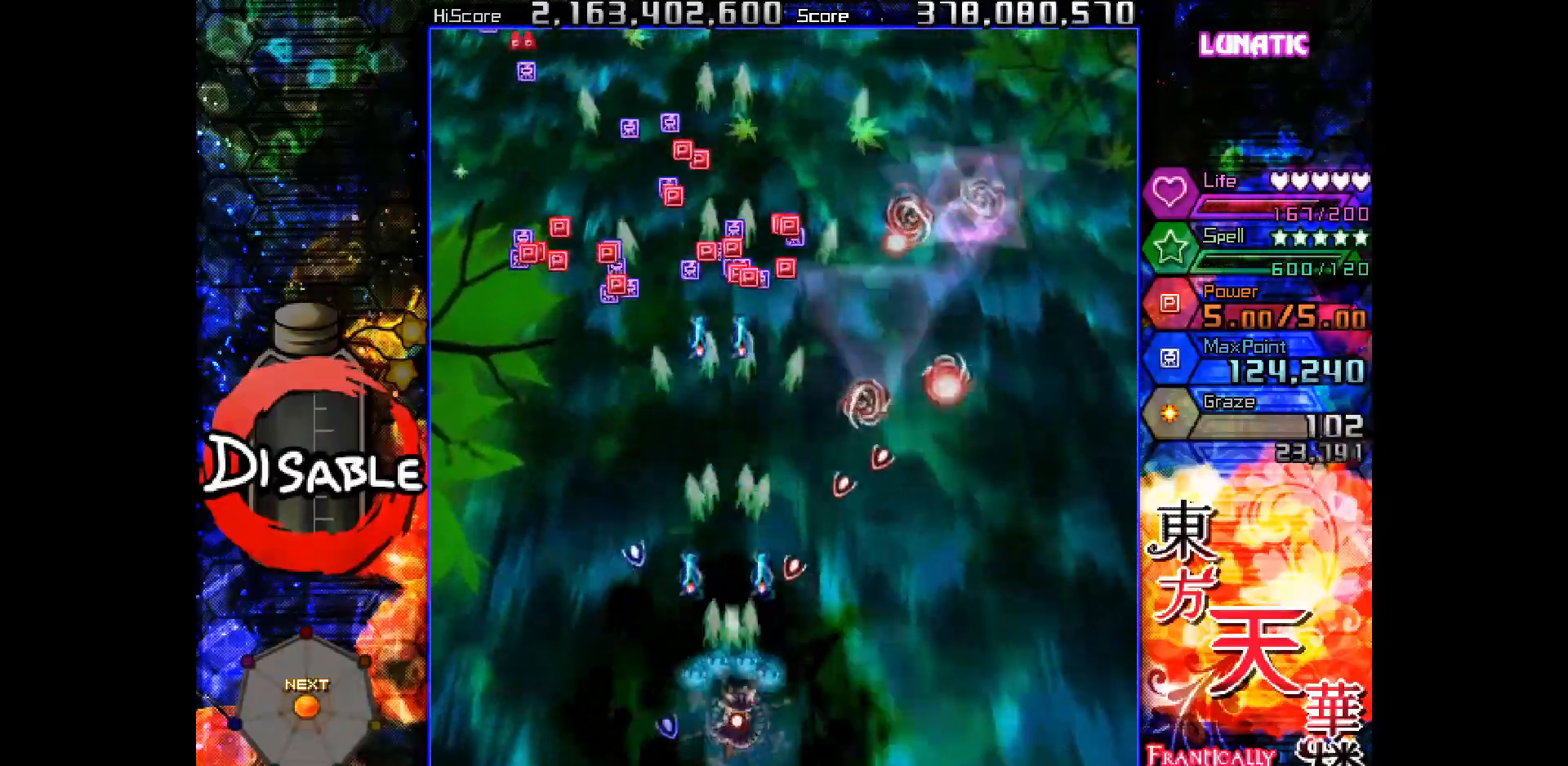
{"keys": ["right", "shot", "slow"], "events": [[17, "right", "up"], [33, "slow", "up"], [133, "right", "down"], [133, "slow", "down"], [200, "right", "up"], [350, "slow", "up"], [433, "right", "down"], [433, "slow", "down"]]}
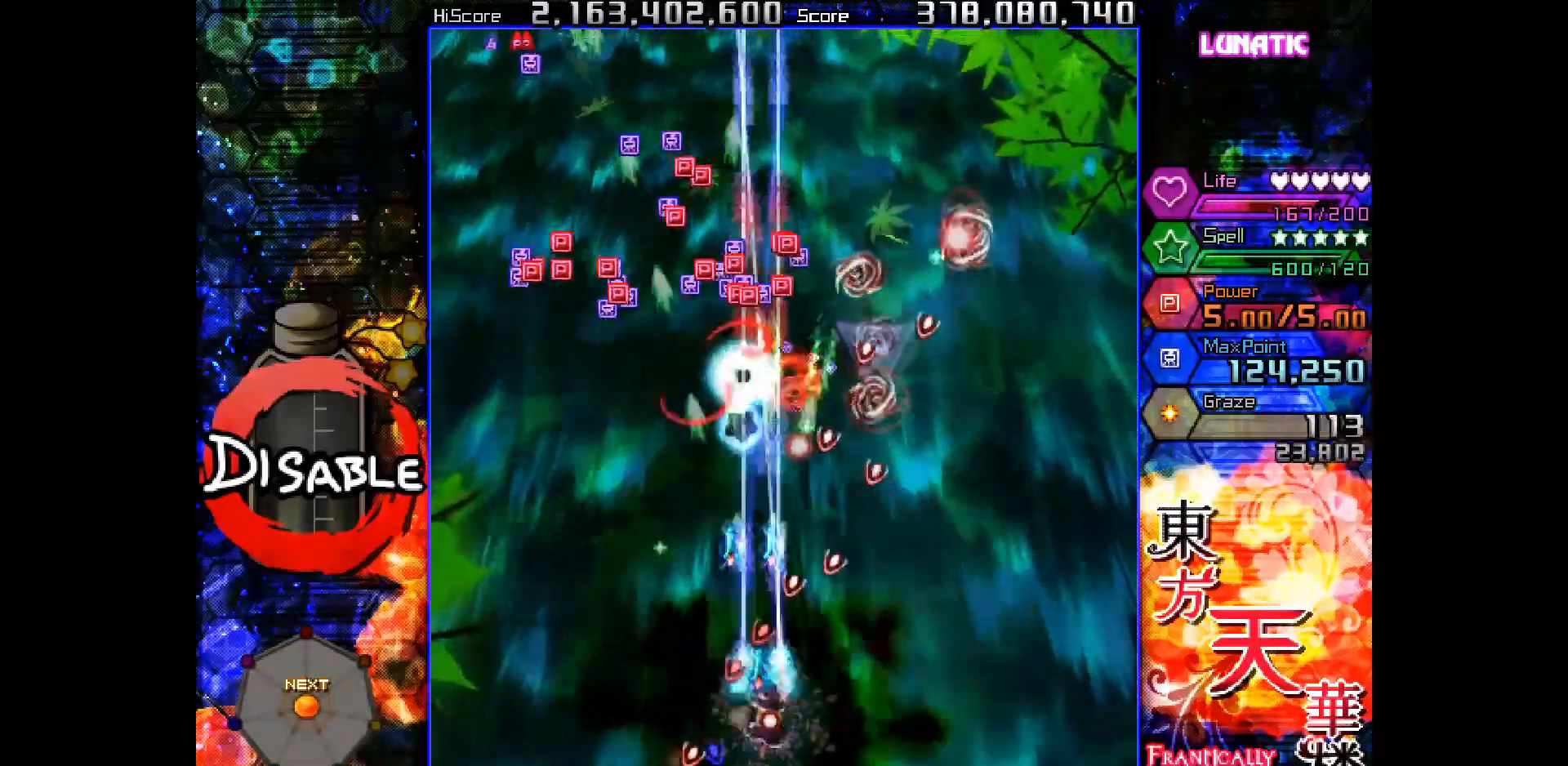
{"keys": ["right", "shot", "slow"], "events": [[17, "right", "up"], [200, "right", "down"], [267, "right", "up"], [333, "slow", "up"], [467, "right", "down"], [500, "slow", "down"]]}
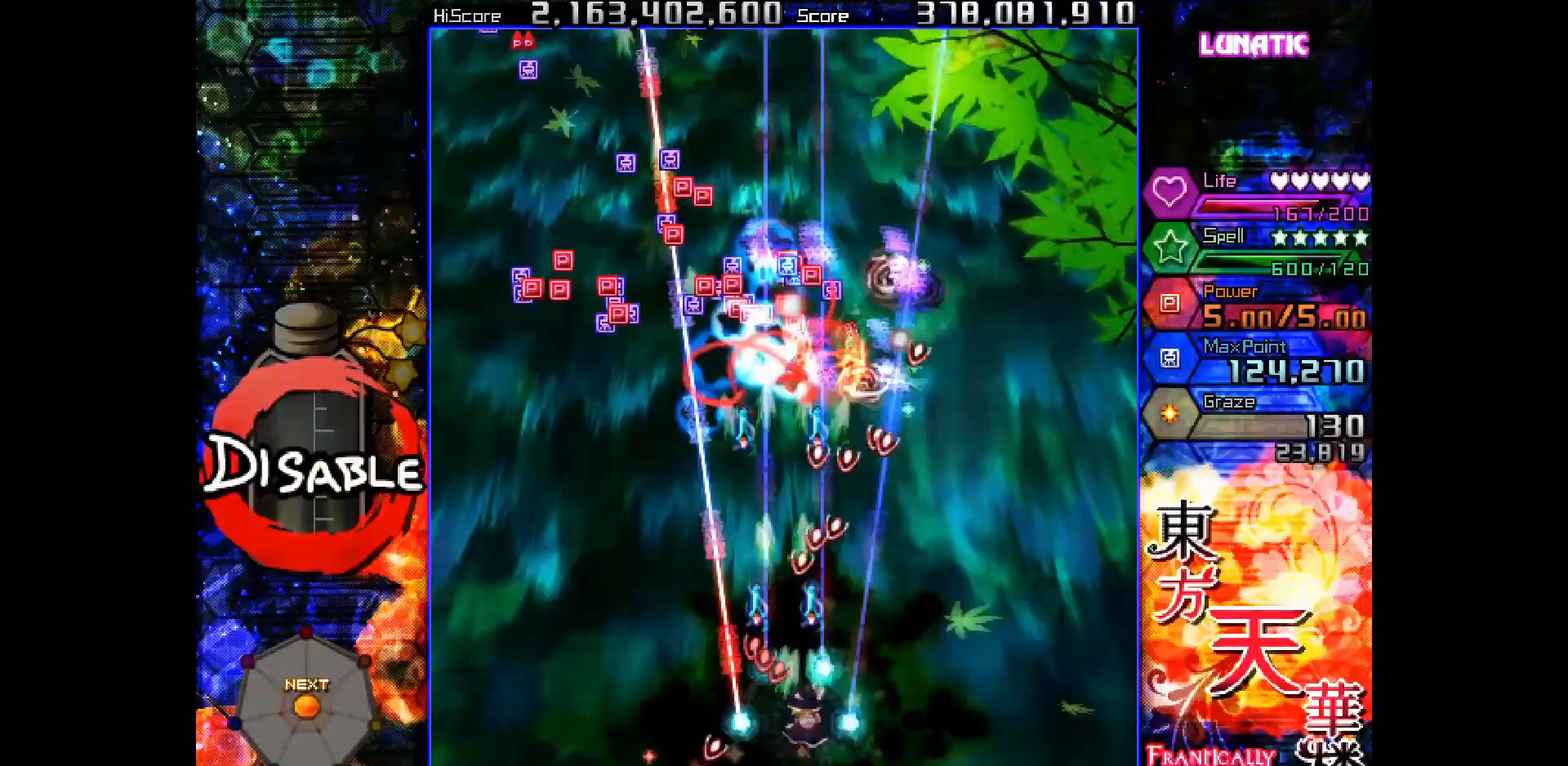
{"keys": ["shot"], "events": [[33, "right", "up"], [133, "slow", "up"], [233, "slow", "down"], [250, "right", "down"], [333, "right", "up"], [450, "slow", "up"]]}
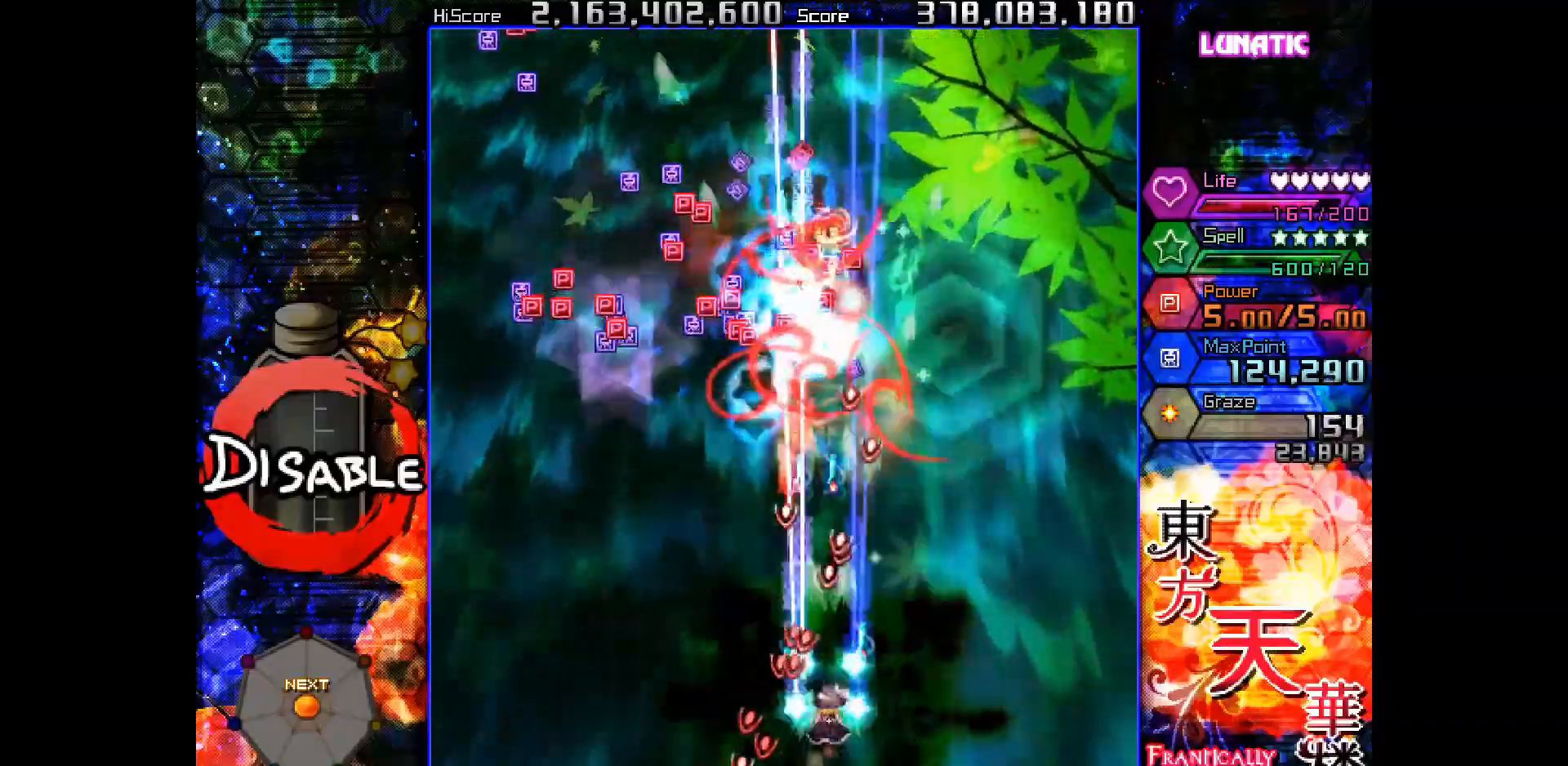
{"keys": ["shot", "slow"], "events": [[33, "right", "down"], [50, "slow", "down"], [50, "up", "down"], [117, "up", "up"], [133, "right", "up"], [217, "right", "down"], [233, "down", "down"], [283, "down", "up"], [283, "right", "up"], [400, "slow", "up"], [417, "down", "down"], [417, "right", "down"], [450, "right", "up"], [467, "down", "up"], [483, "slow", "down"]]}
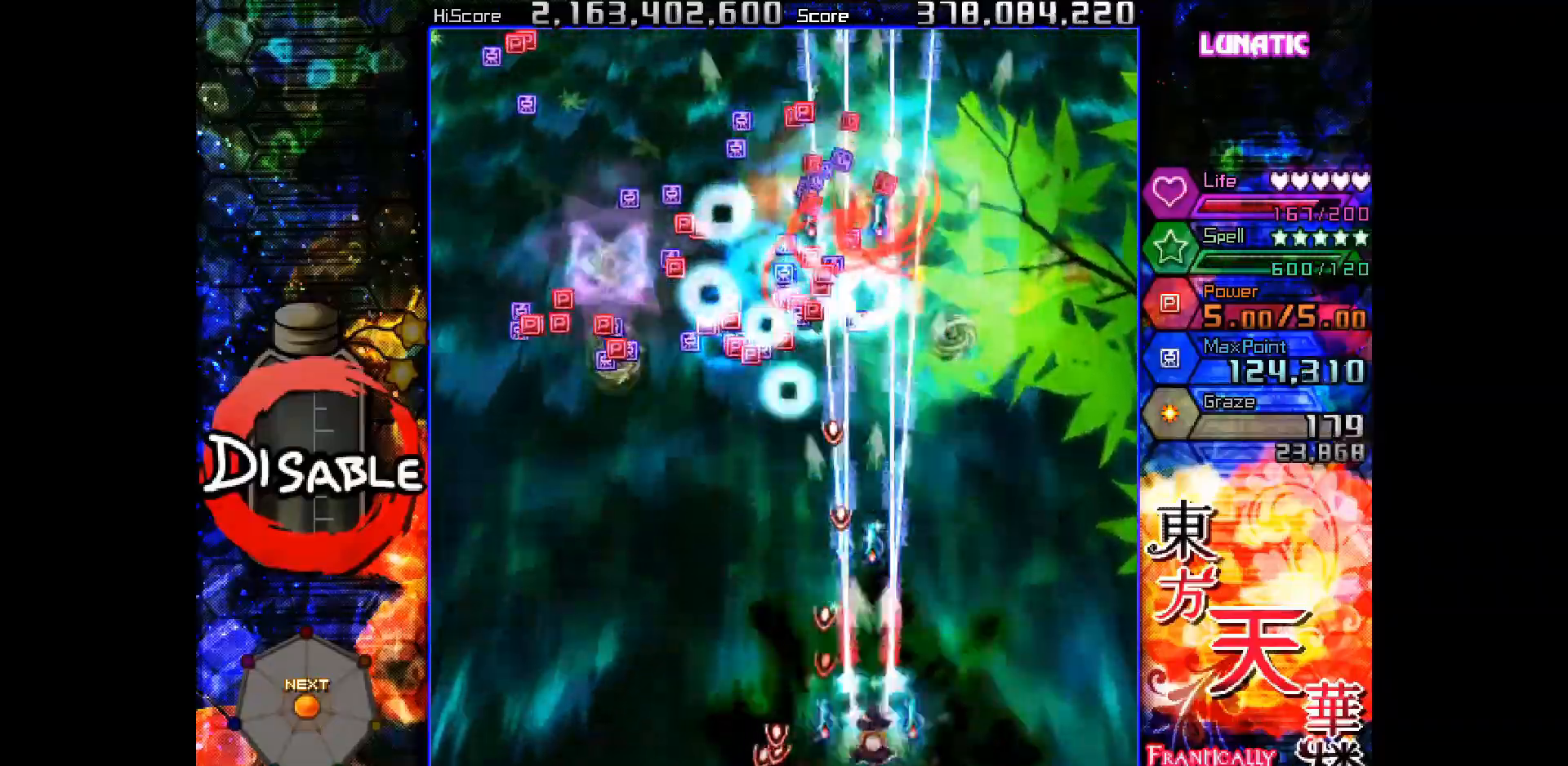
{"keys": ["shot", "slow"], "events": []}
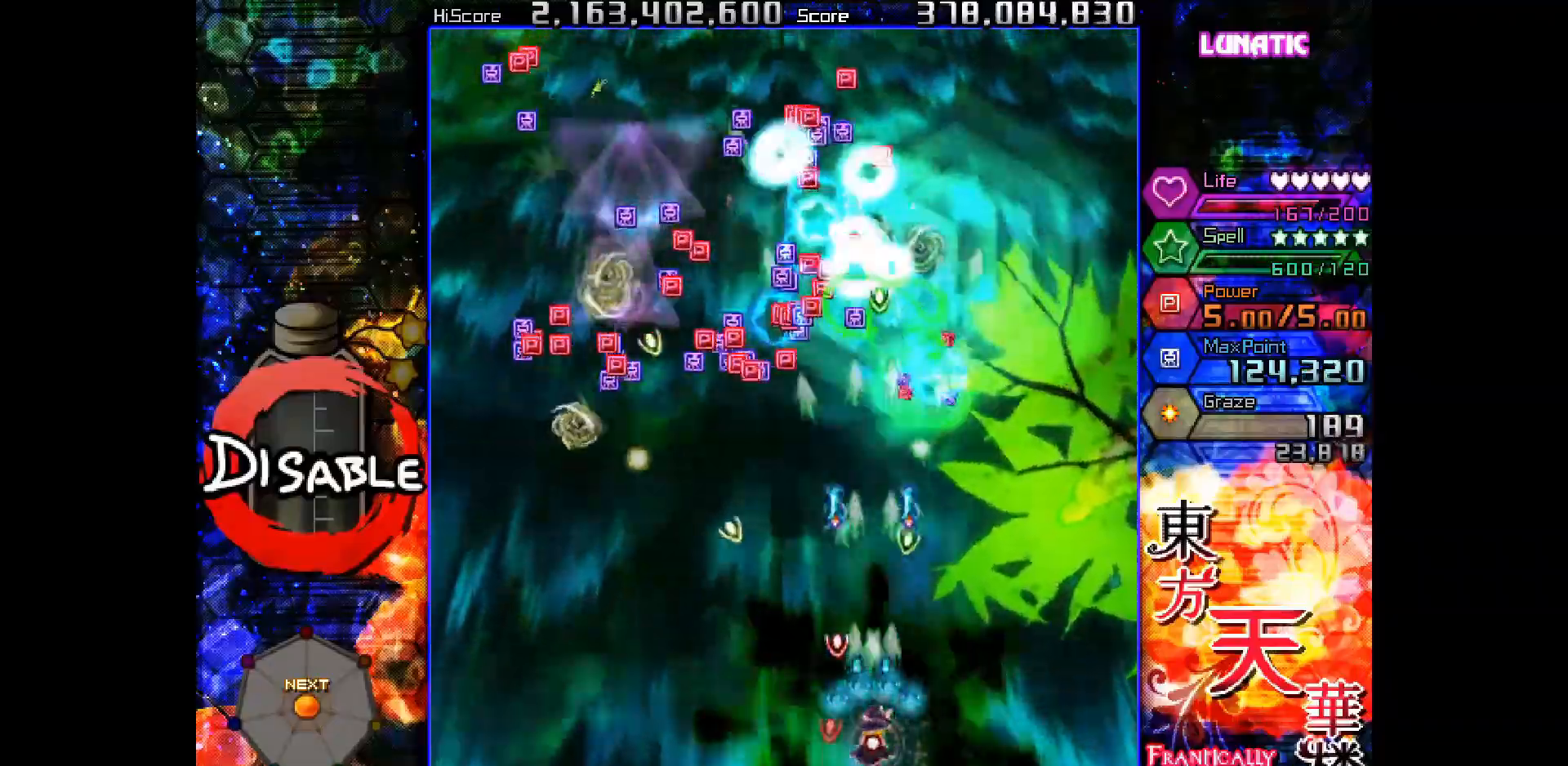
{"keys": ["shot", "slow"], "events": [[283, "left", "down"], [300, "slow", "up"], [367, "slow", "down"], [400, "down", "down"], [433, "left", "up"], [467, "down", "up"]]}
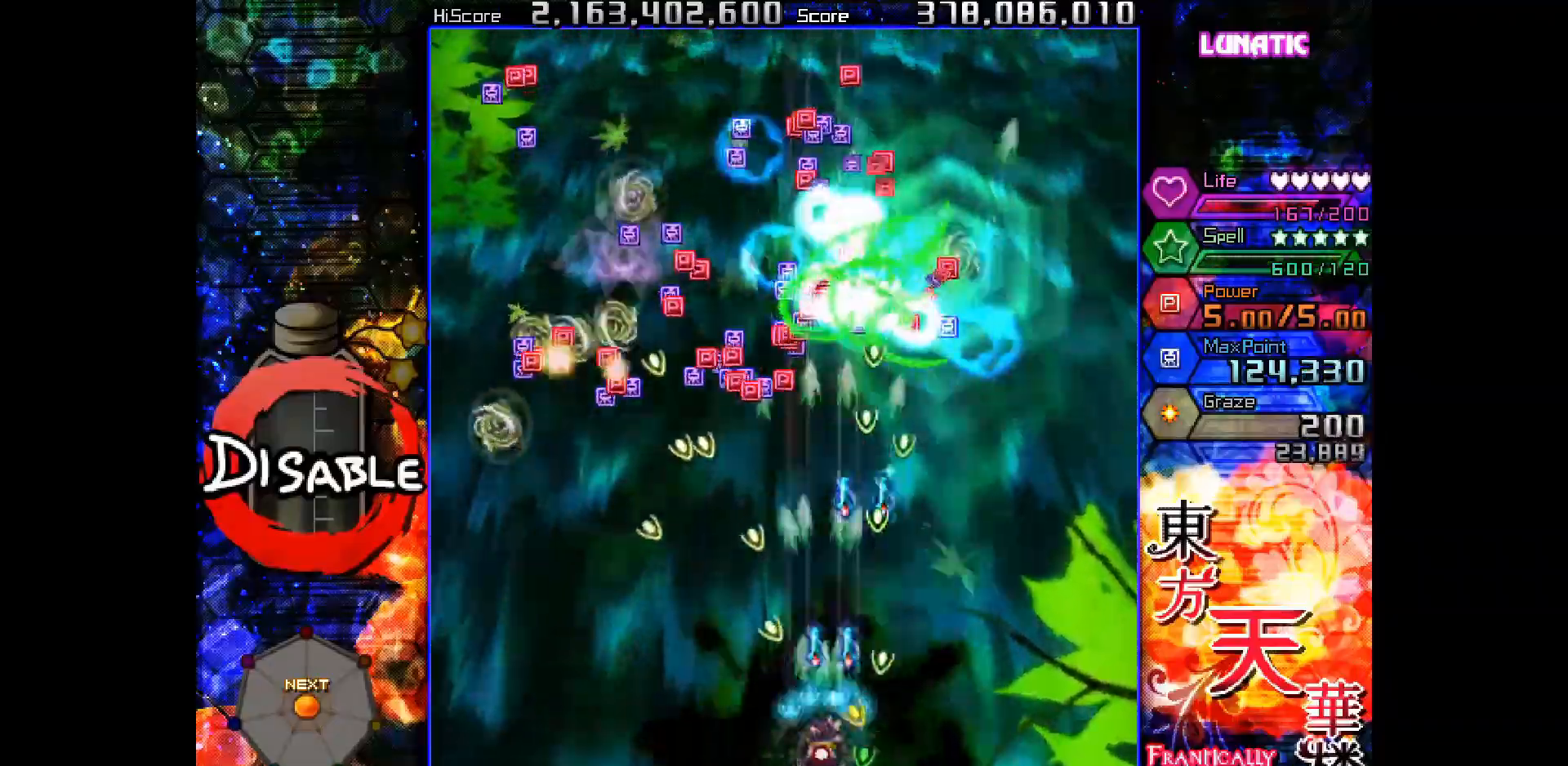
{"keys": ["shot", "slow"], "events": [[167, "slow", "up"], [250, "left", "down"], [283, "left", "up"], [433, "slow", "down"]]}
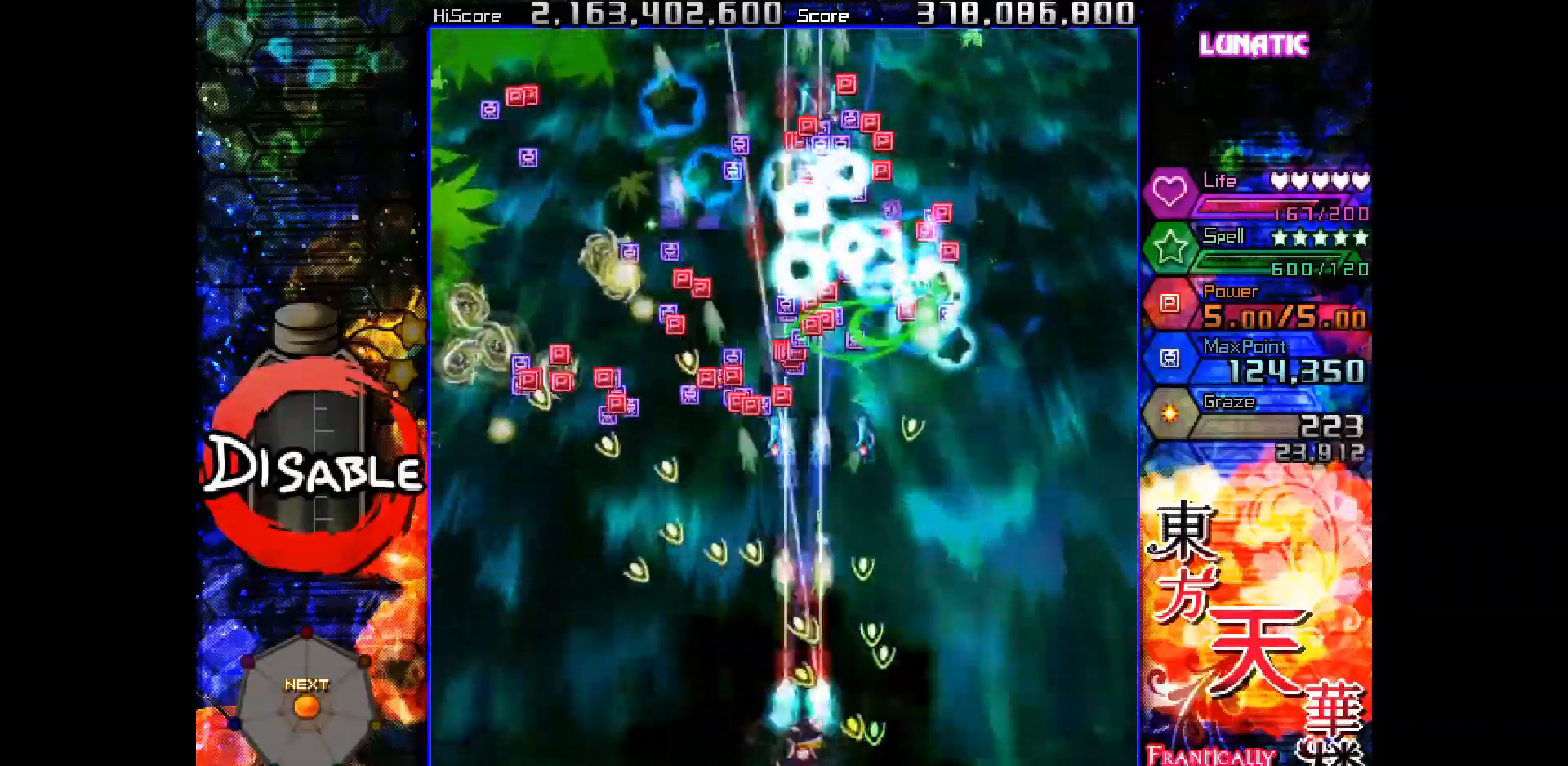
{"keys": ["left", "shot", "slow"], "events": [[17, "slow", "up"], [167, "left", "down"], [183, "down", "down"], [217, "down", "up"], [217, "left", "up"], [450, "slow", "down"], [467, "left", "down"]]}
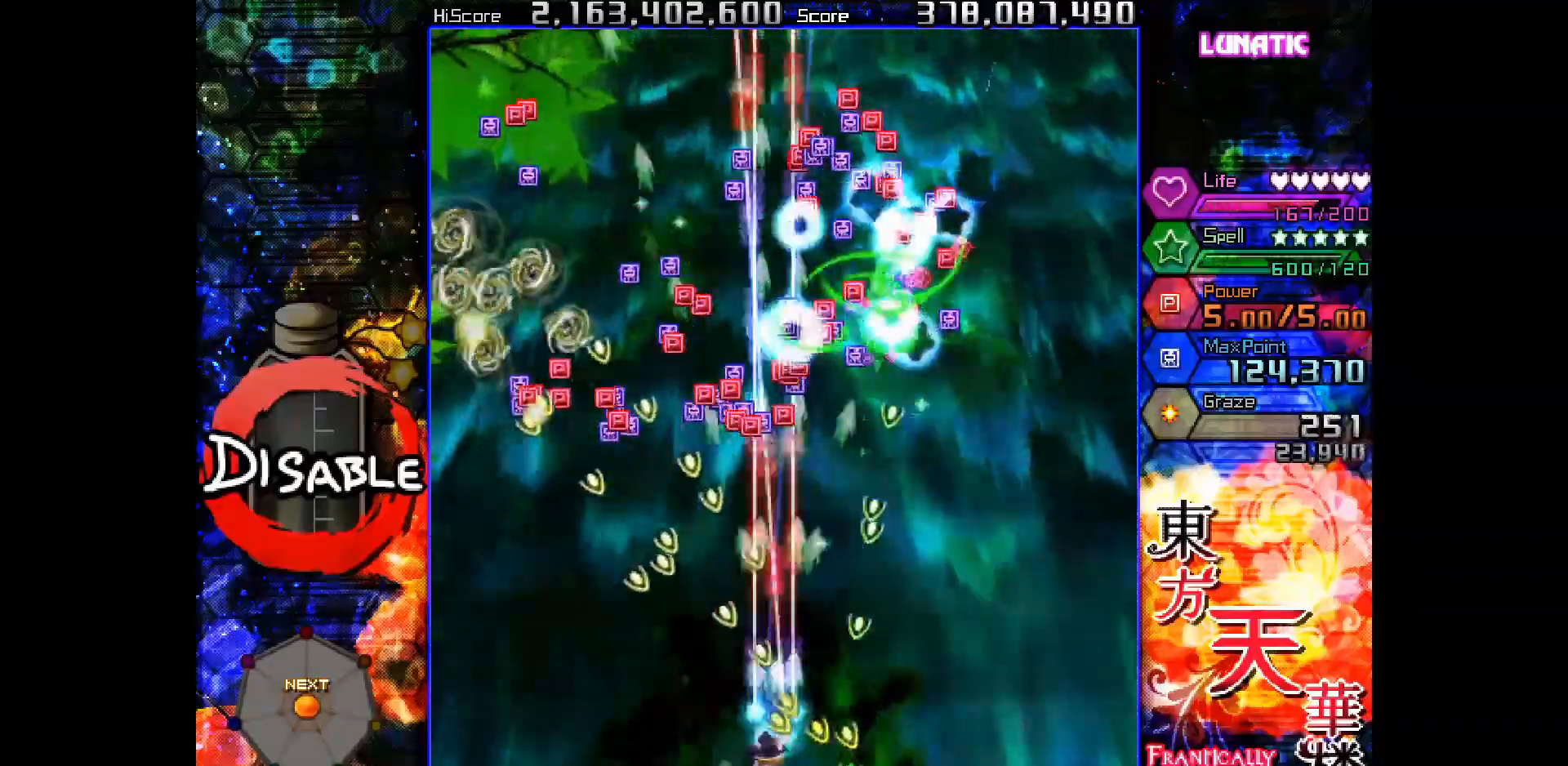
{"keys": ["left", "shot"], "events": [[33, "left", "up"], [183, "left", "down"], [250, "left", "up"], [350, "slow", "up"], [483, "left", "down"]]}
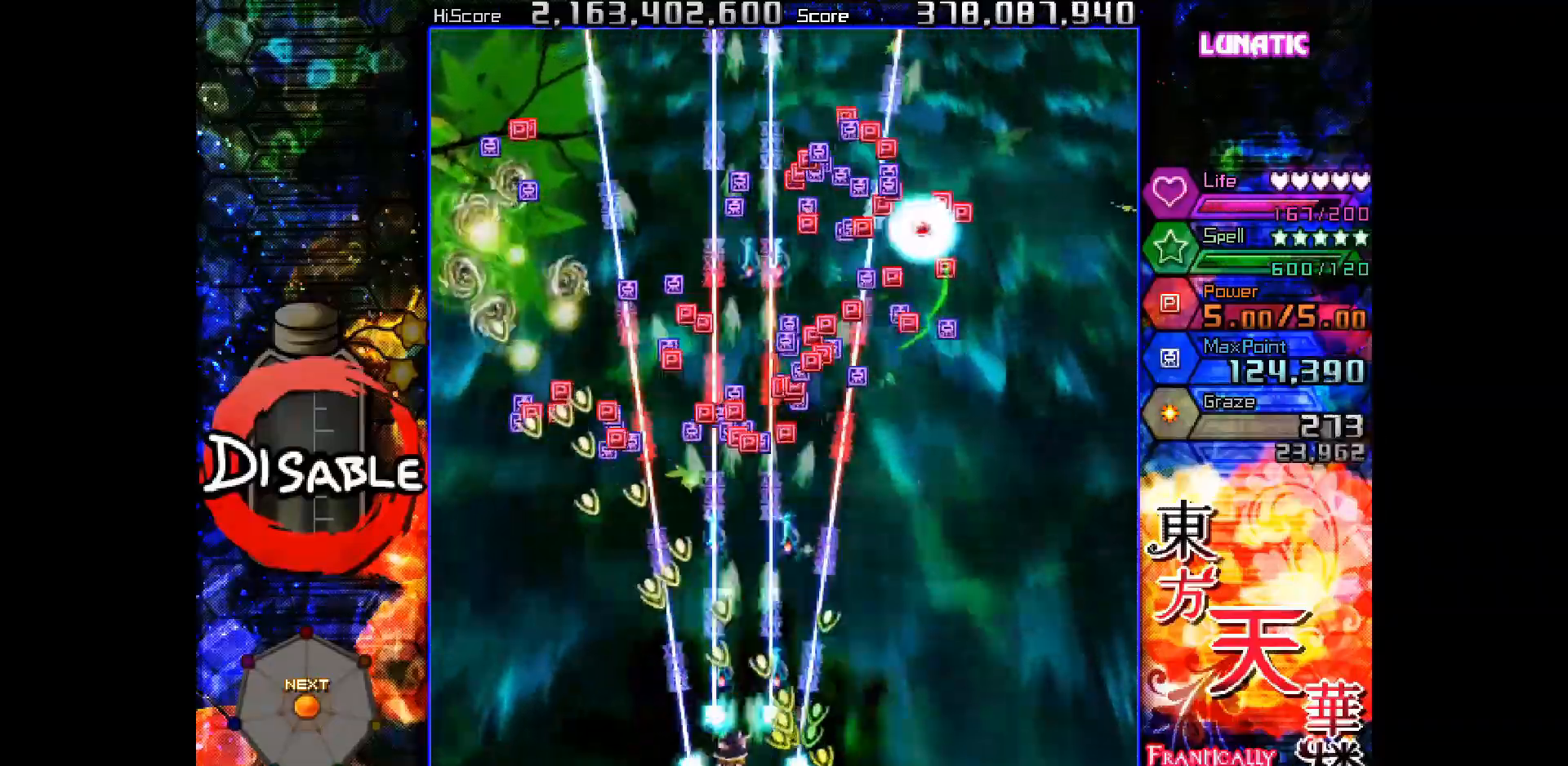
{"keys": ["shot"], "events": [[17, "slow", "down"], [33, "left", "up"], [183, "slow", "up"], [233, "slow", "down"], [267, "left", "down"], [350, "left", "up"], [483, "slow", "up"]]}
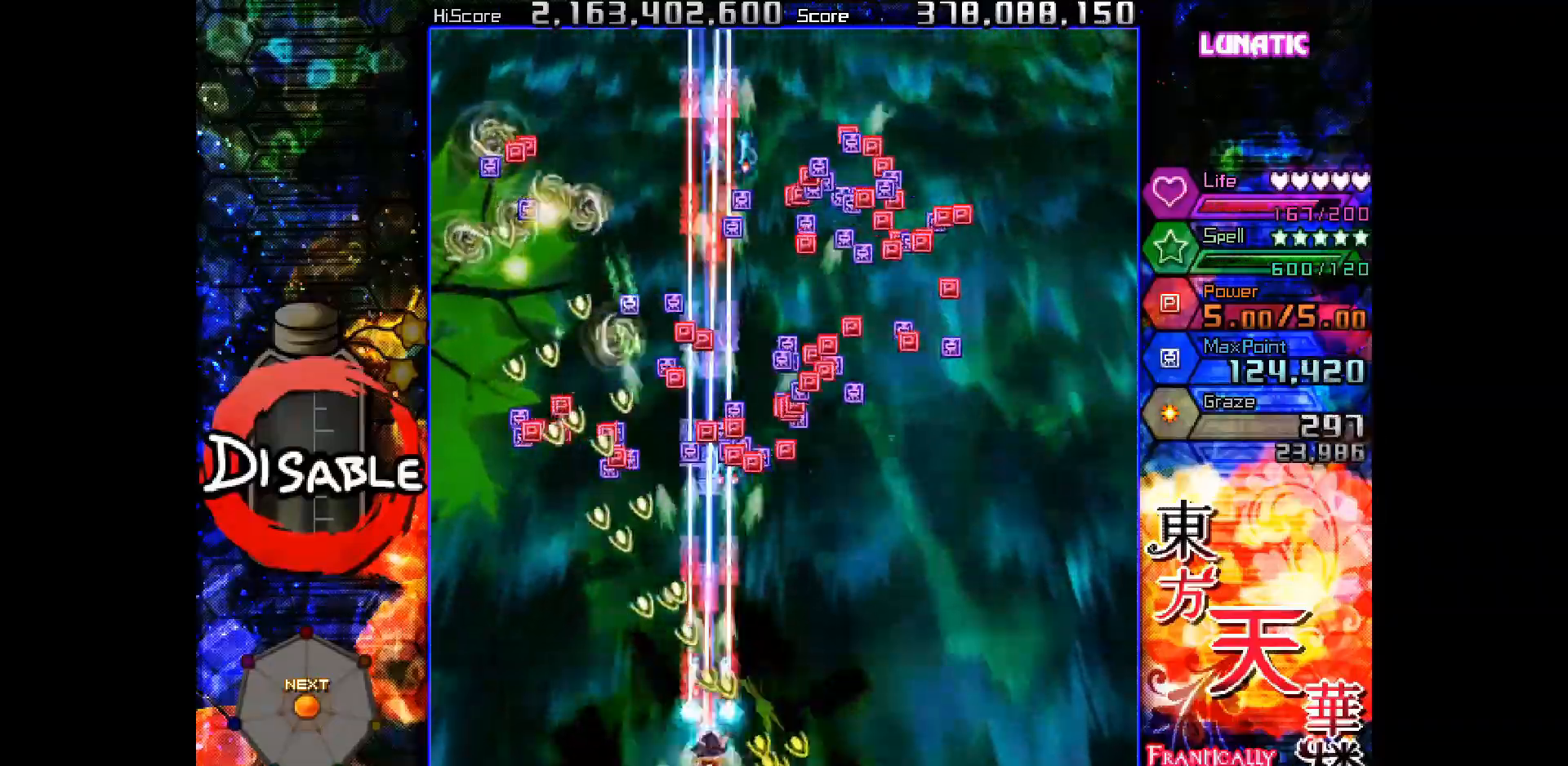
{"keys": ["left", "shot", "slow"], "events": [[167, "slow", "down"], [233, "left", "down"], [283, "left", "up"], [383, "slow", "up"], [483, "slow", "down"], [500, "left", "down"]]}
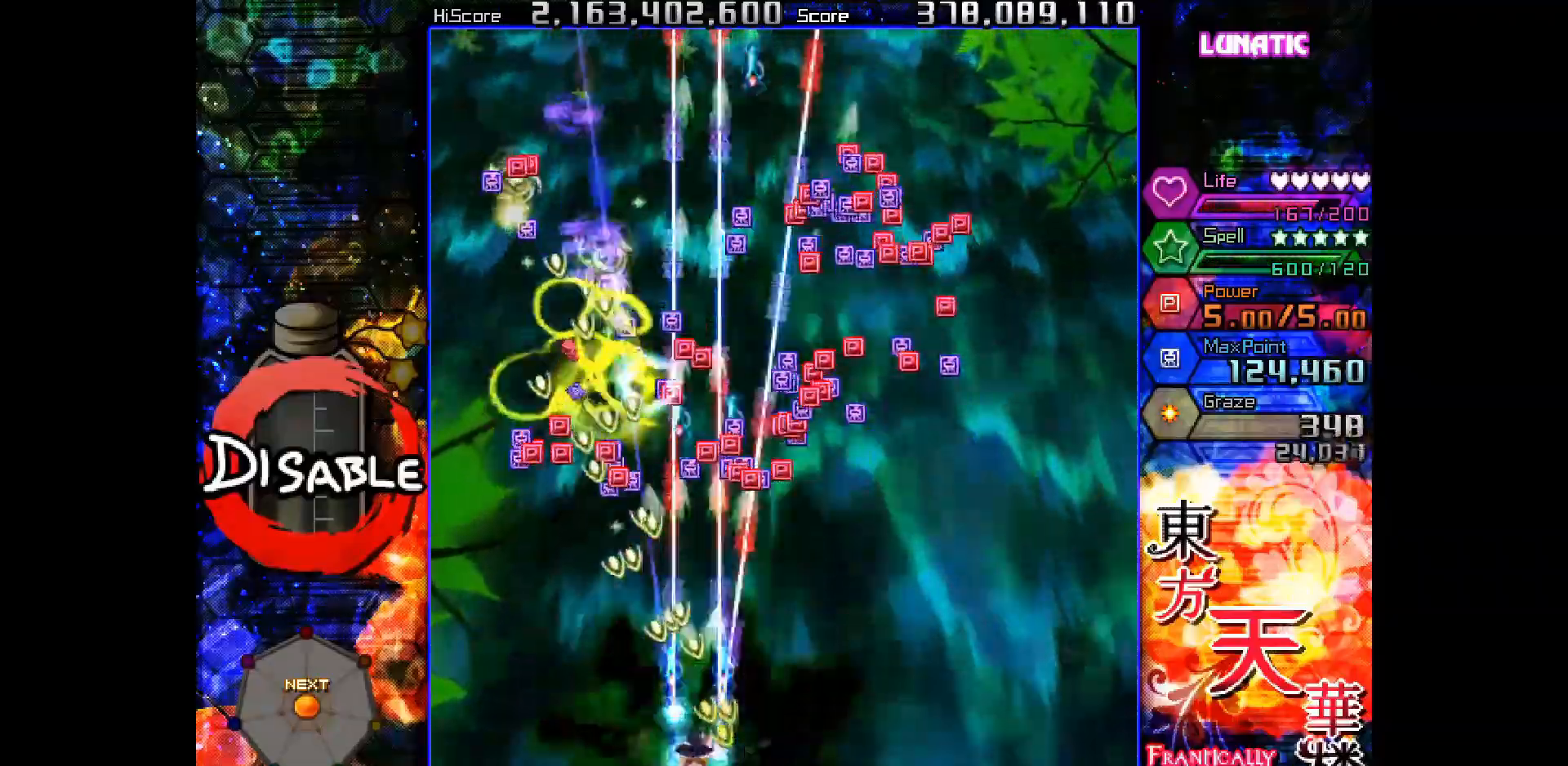
{"keys": ["shot", "slow"], "events": [[50, "left", "up"], [200, "slow", "up"], [267, "left", "down"], [300, "slow", "down"], [317, "left", "up"]]}
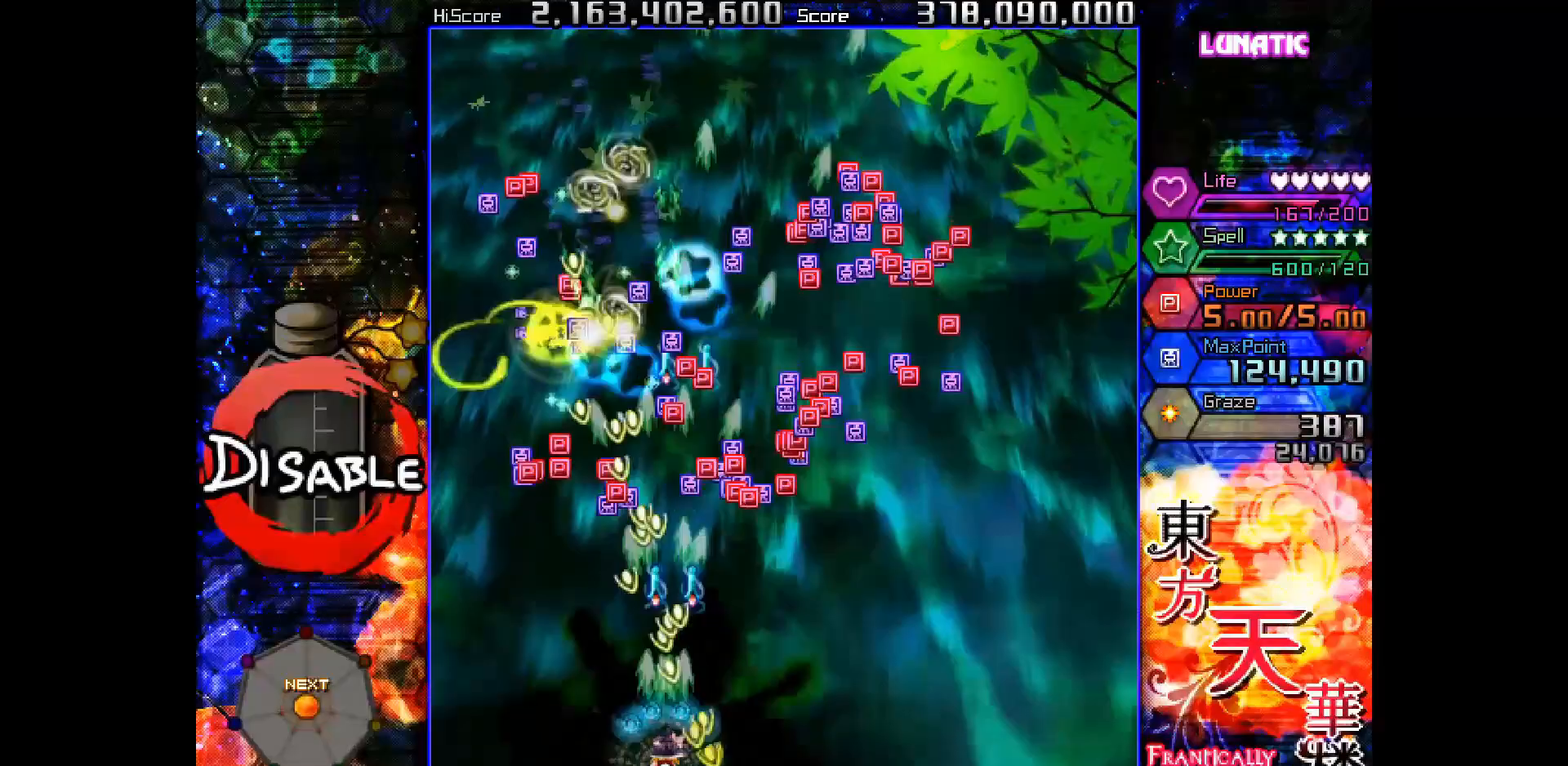
{"keys": ["left", "shot", "up"], "events": [[67, "slow", "up"], [150, "slow", "down"], [167, "left", "down"], [183, "up", "down"], [233, "left", "up"], [250, "up", "up"], [383, "slow", "up"], [483, "left", "down"], [500, "up", "down"]]}
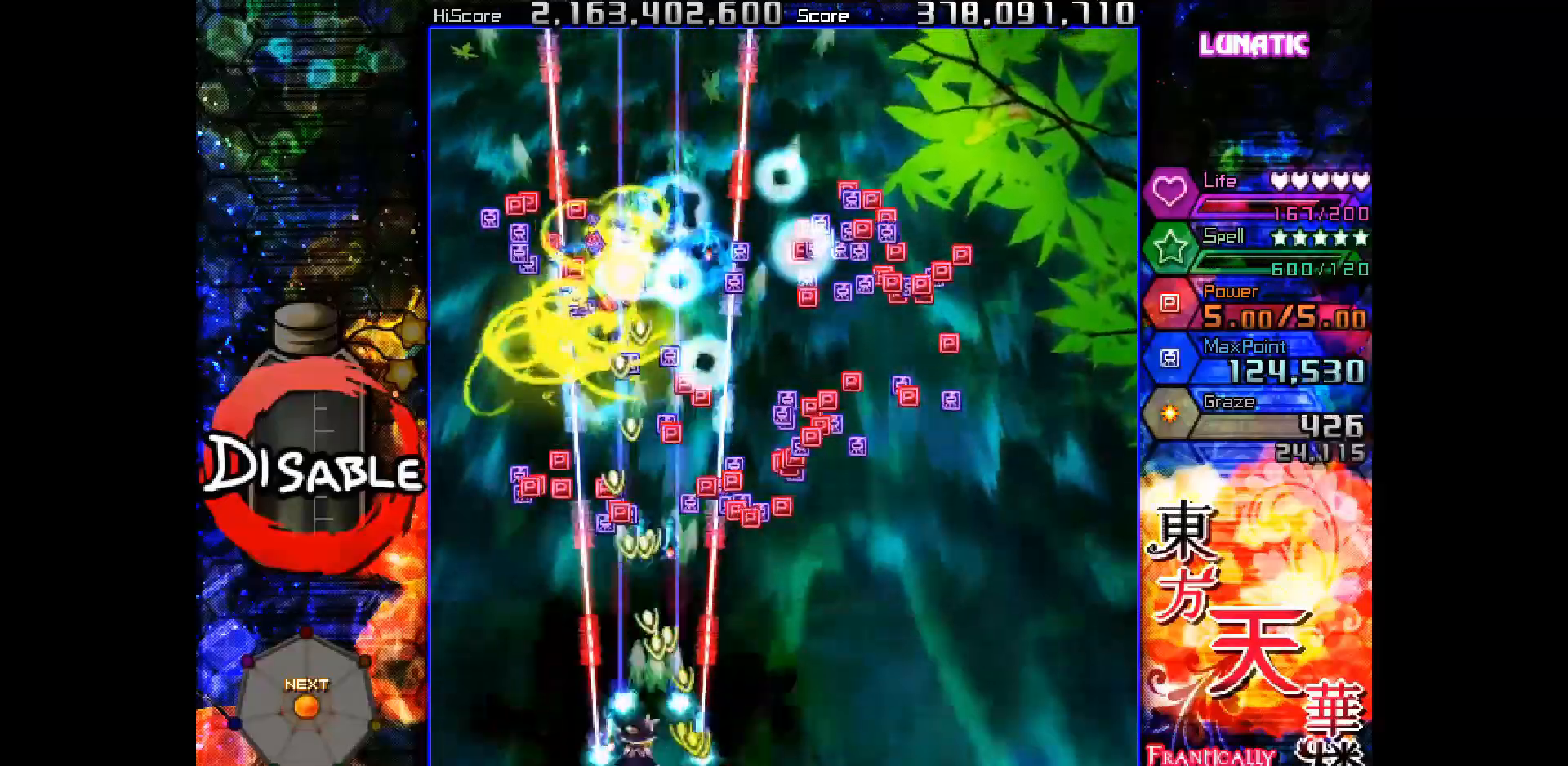
{"keys": ["shot", "slow"], "events": [[17, "slow", "down"], [33, "left", "up"], [33, "up", "up"], [233, "left", "down"], [250, "slow", "up"], [250, "up", "down"], [300, "left", "up"], [300, "up", "up"], [317, "slow", "down"]]}
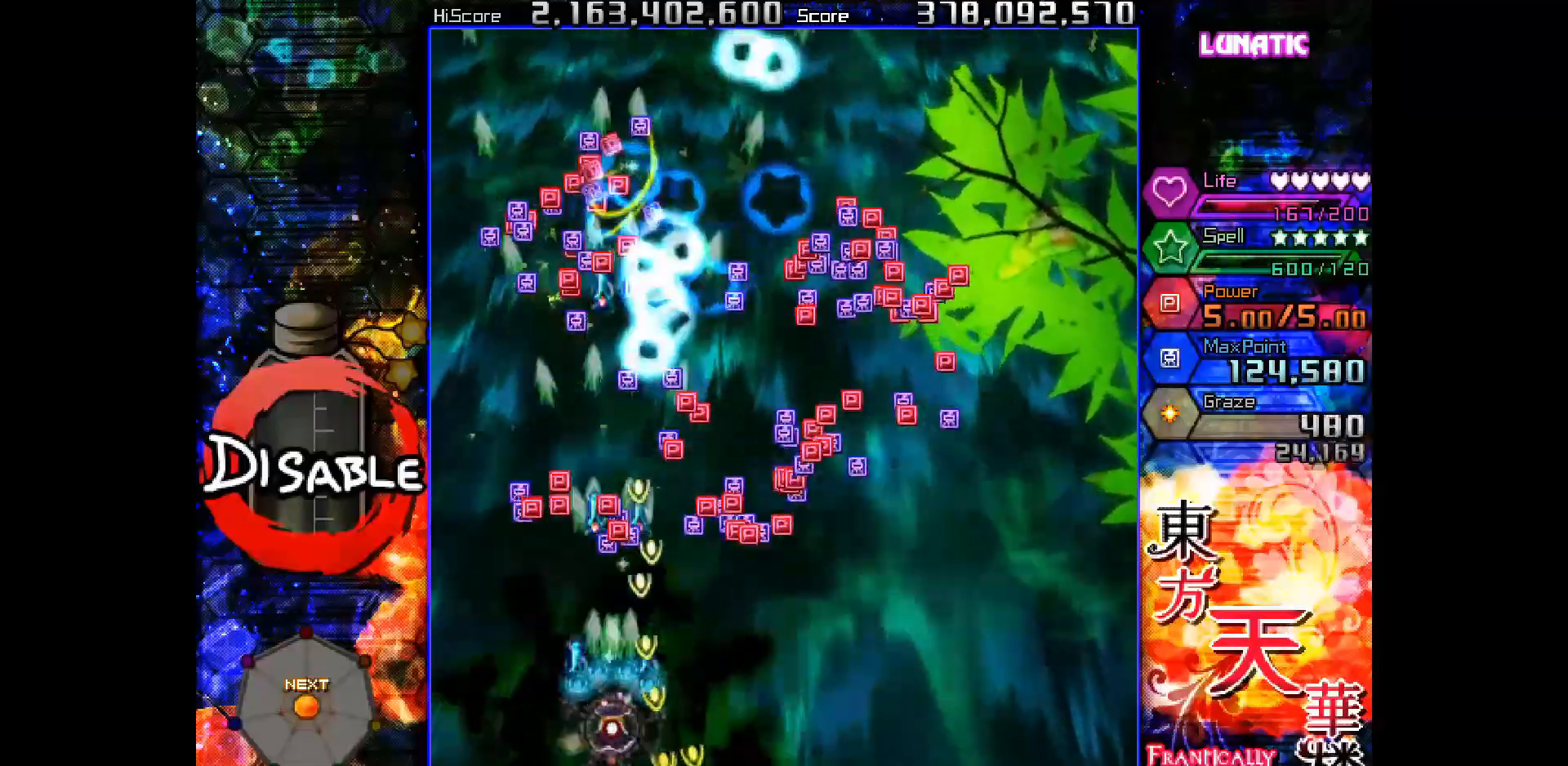
{"keys": ["shot", "slow"], "events": [[33, "left", "down"], [67, "left", "up"], [367, "down", "down"], [367, "right", "down"], [433, "down", "up"], [433, "right", "up"]]}
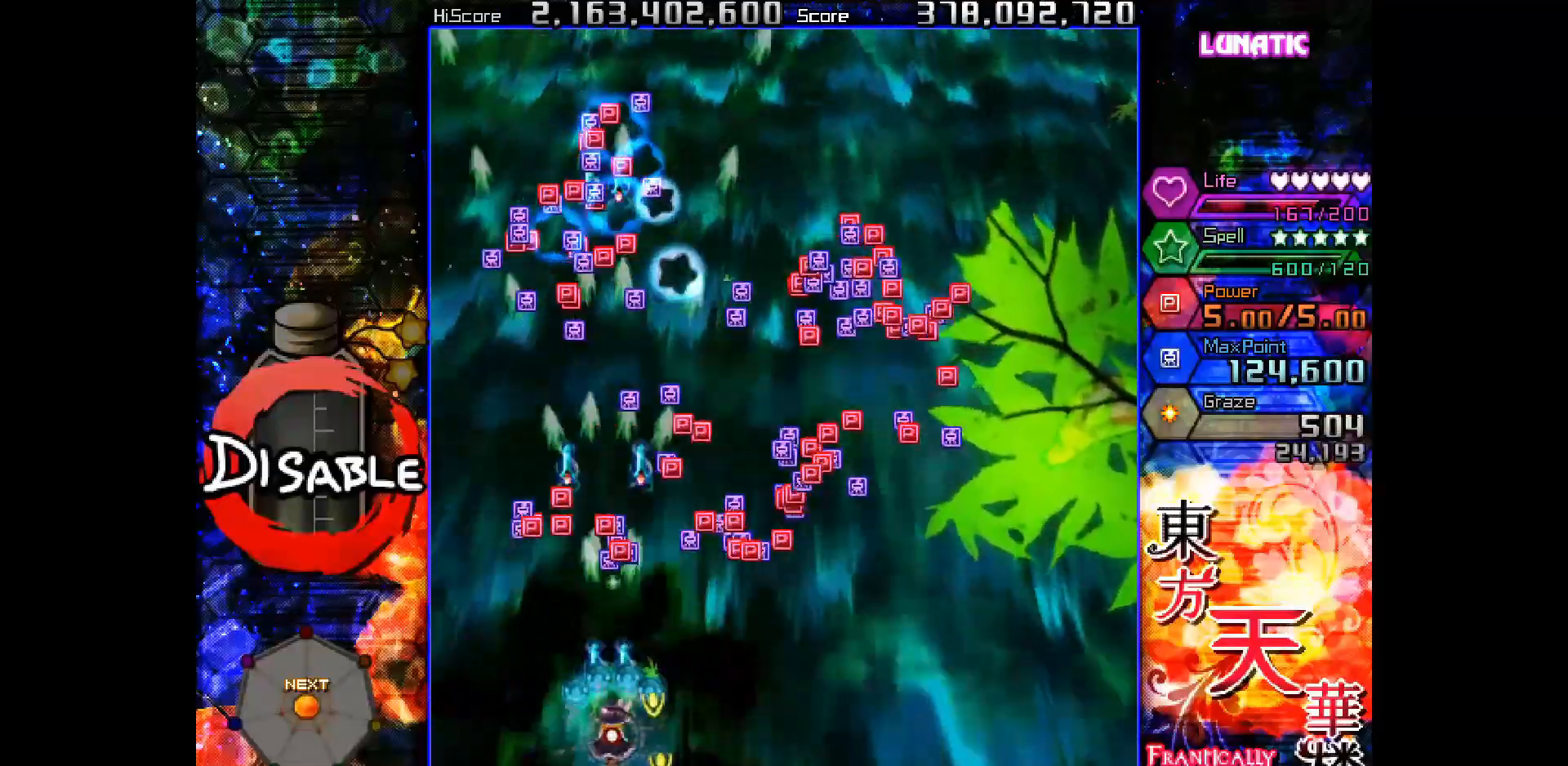
{"keys": ["left", "shot"], "events": [[17, "down", "down"], [200, "down", "up"], [250, "down", "down"], [367, "slow", "up"], [417, "down", "up"], [433, "left", "down"]]}
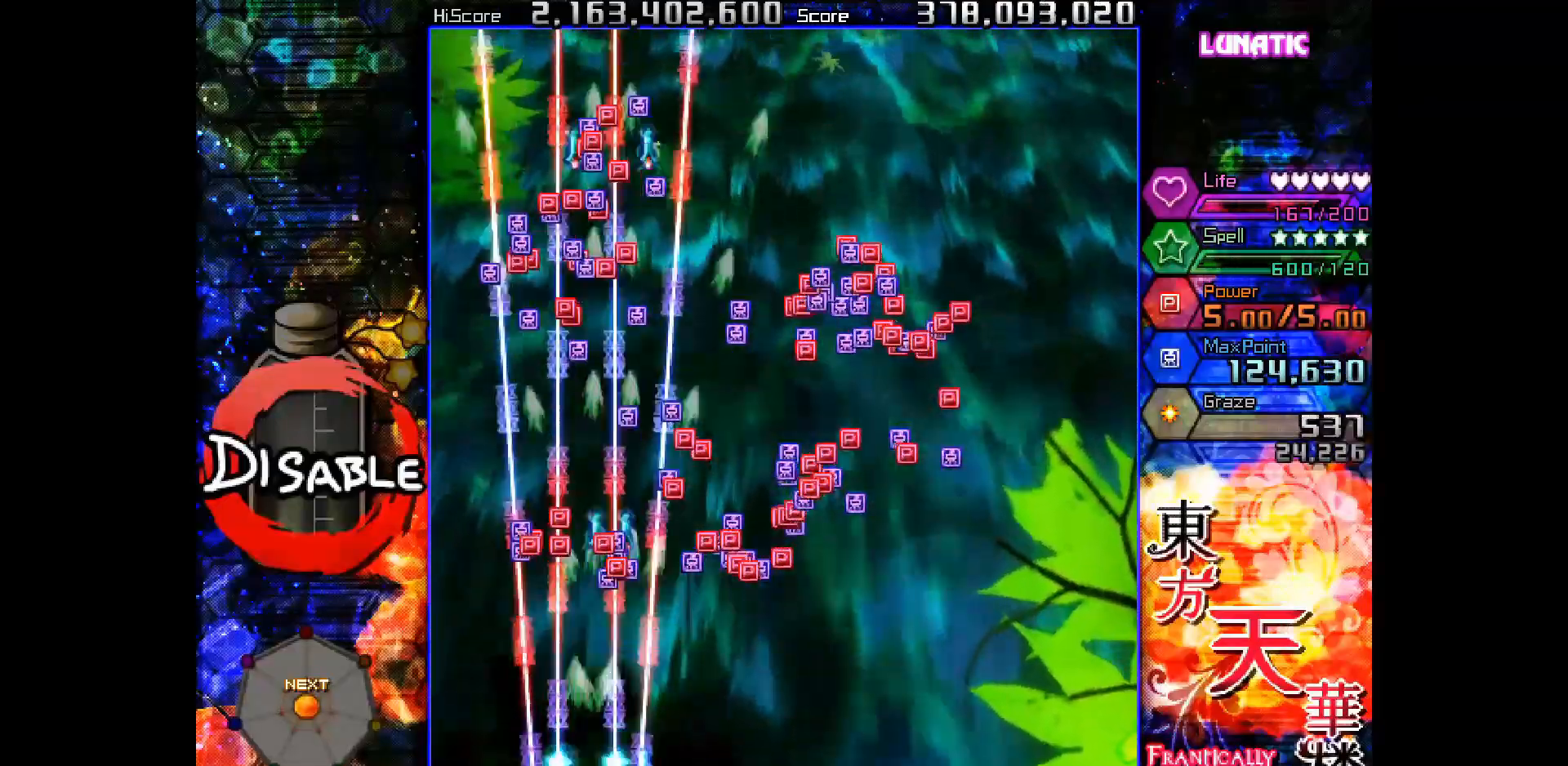
{"keys": ["left", "shot", "up"], "events": [[33, "up", "down"], [317, "left", "up"], [367, "left", "down"]]}
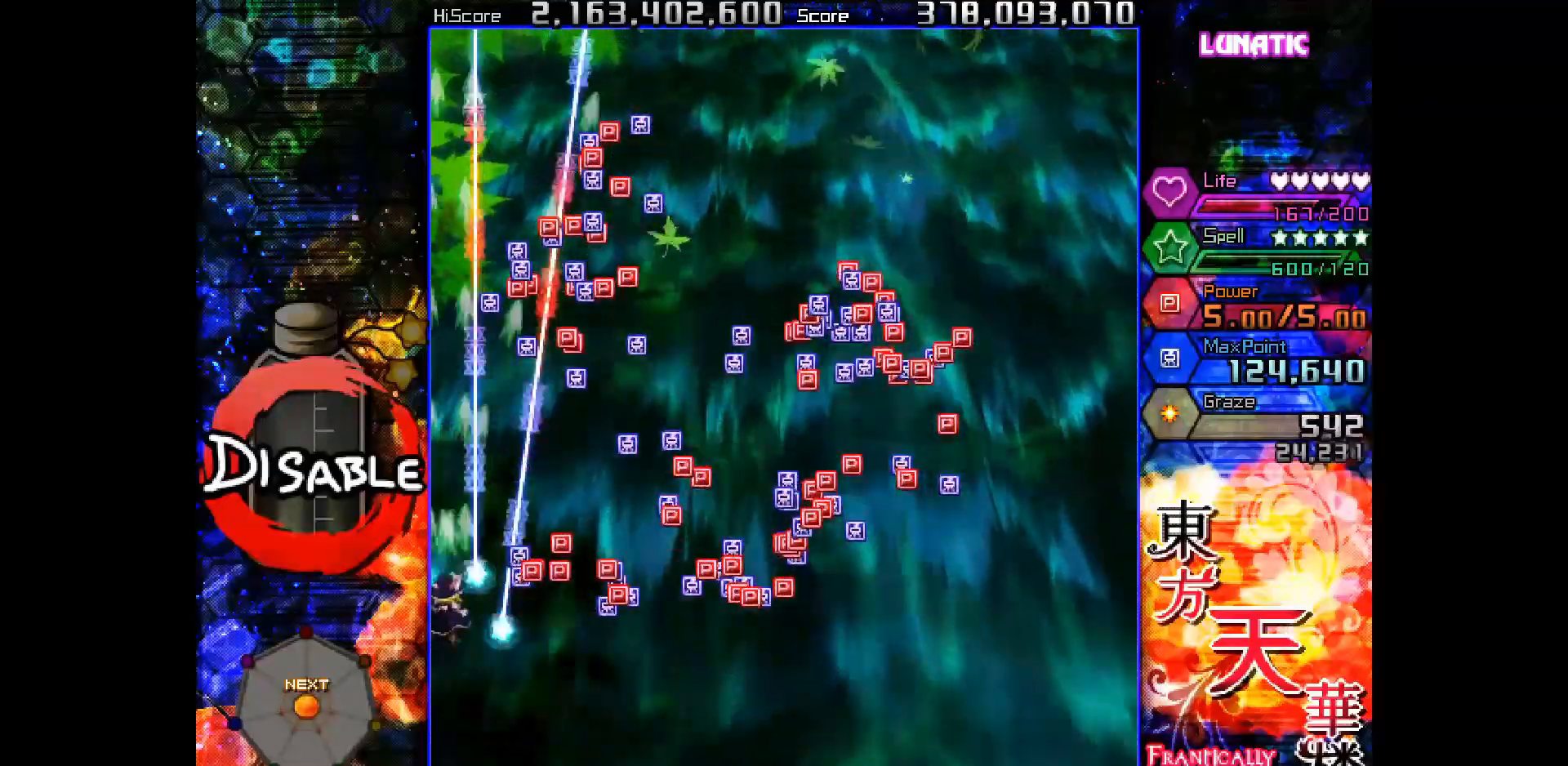
{"keys": ["shot", "up"], "events": [[67, "left", "up"]]}
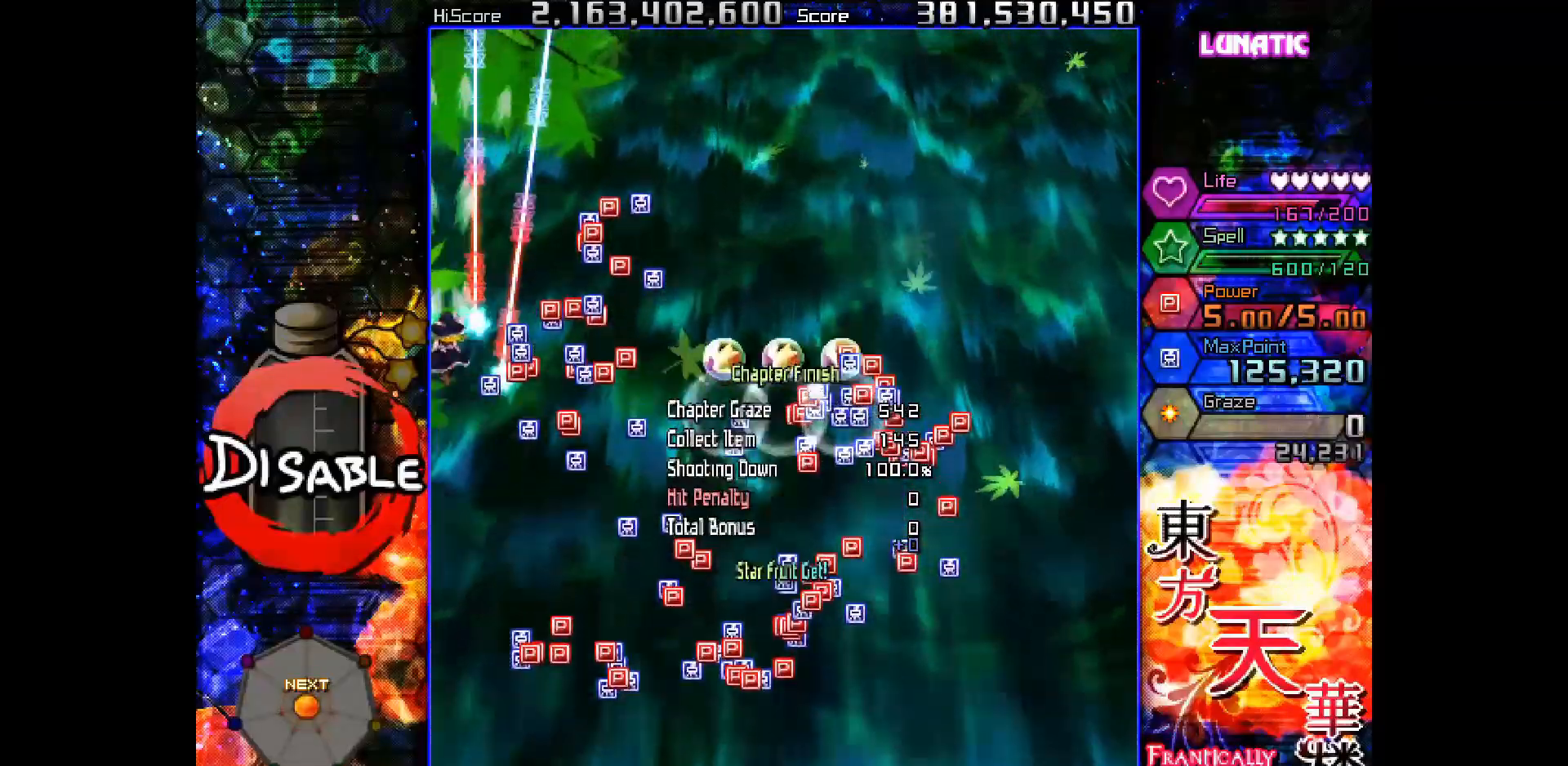
{"keys": ["down", "right"], "events": [[133, "right", "down"], [167, "shot", "up"], [167, "up", "up"], [300, "down", "down"]]}
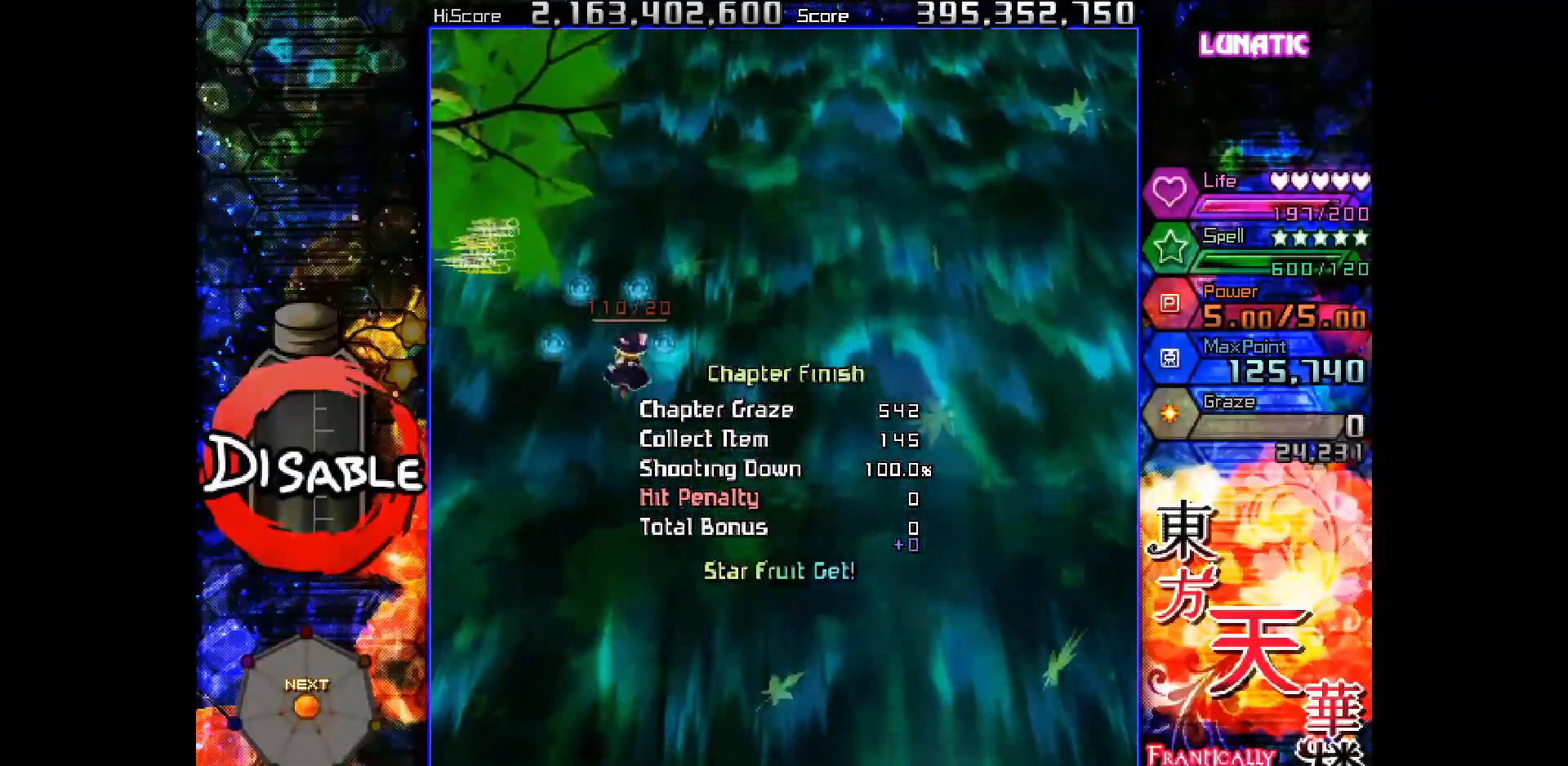
{"keys": ["down"], "events": [[317, "right", "up"]]}
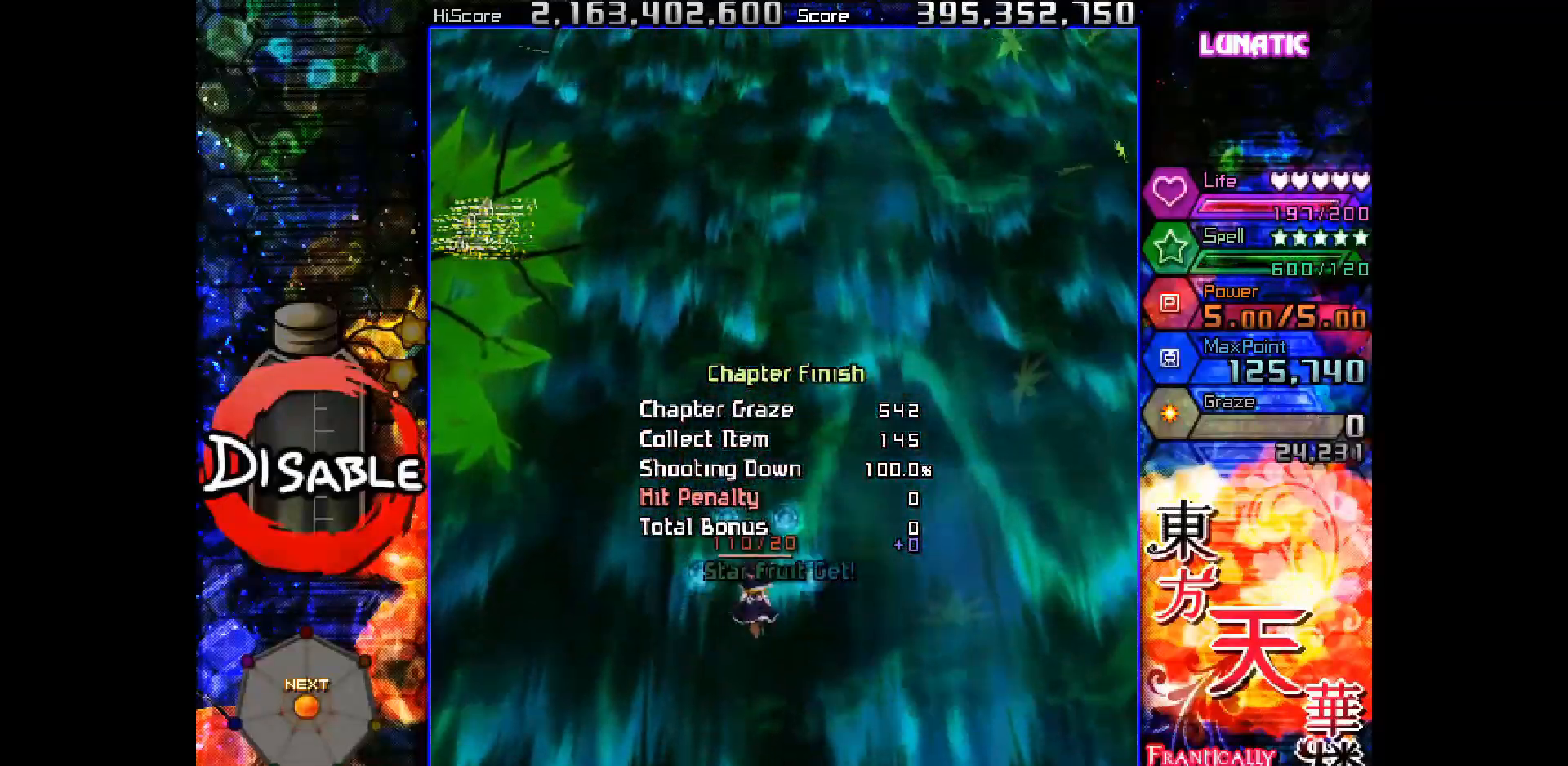
{"keys": [], "events": [[200, "down", "up"]]}